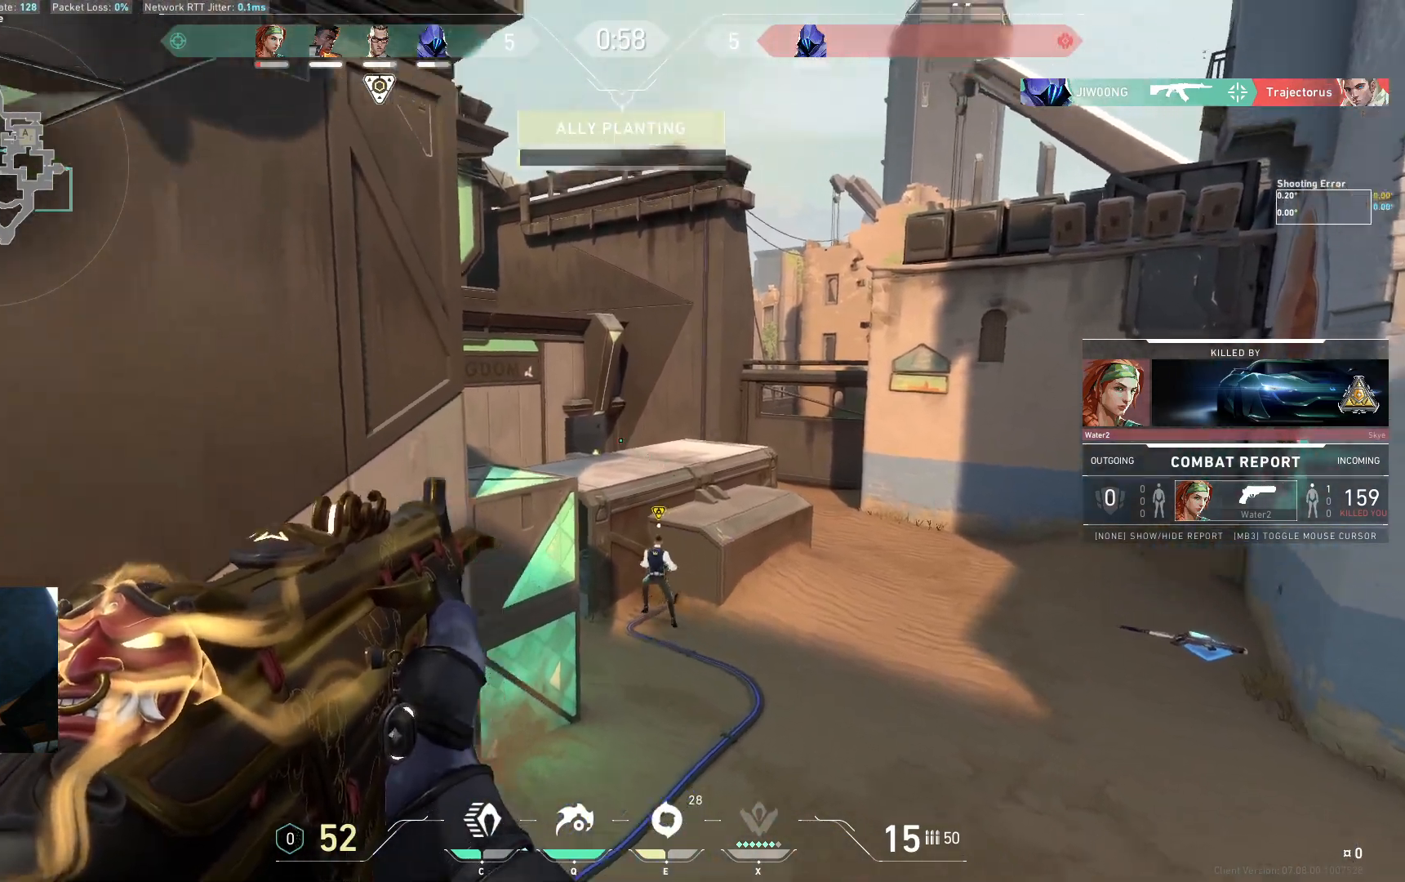
Gameplay with keyboard; each line is a JSON object with the keys held at the frame after it. "events" lists presses ("down") and releases ("up") of "a", "ctrl", "d", "e", "q", "s", "shift", "space" and "w" between this image and that frame as [ms after this image, input, new state], when the widget could be followed in between. No other keys are recorded. Mouse input is not recorded.
{"keys": ["w"], "events": [[283, "e", "down"], [433, "e", "up"], [450, "w", "down"]]}
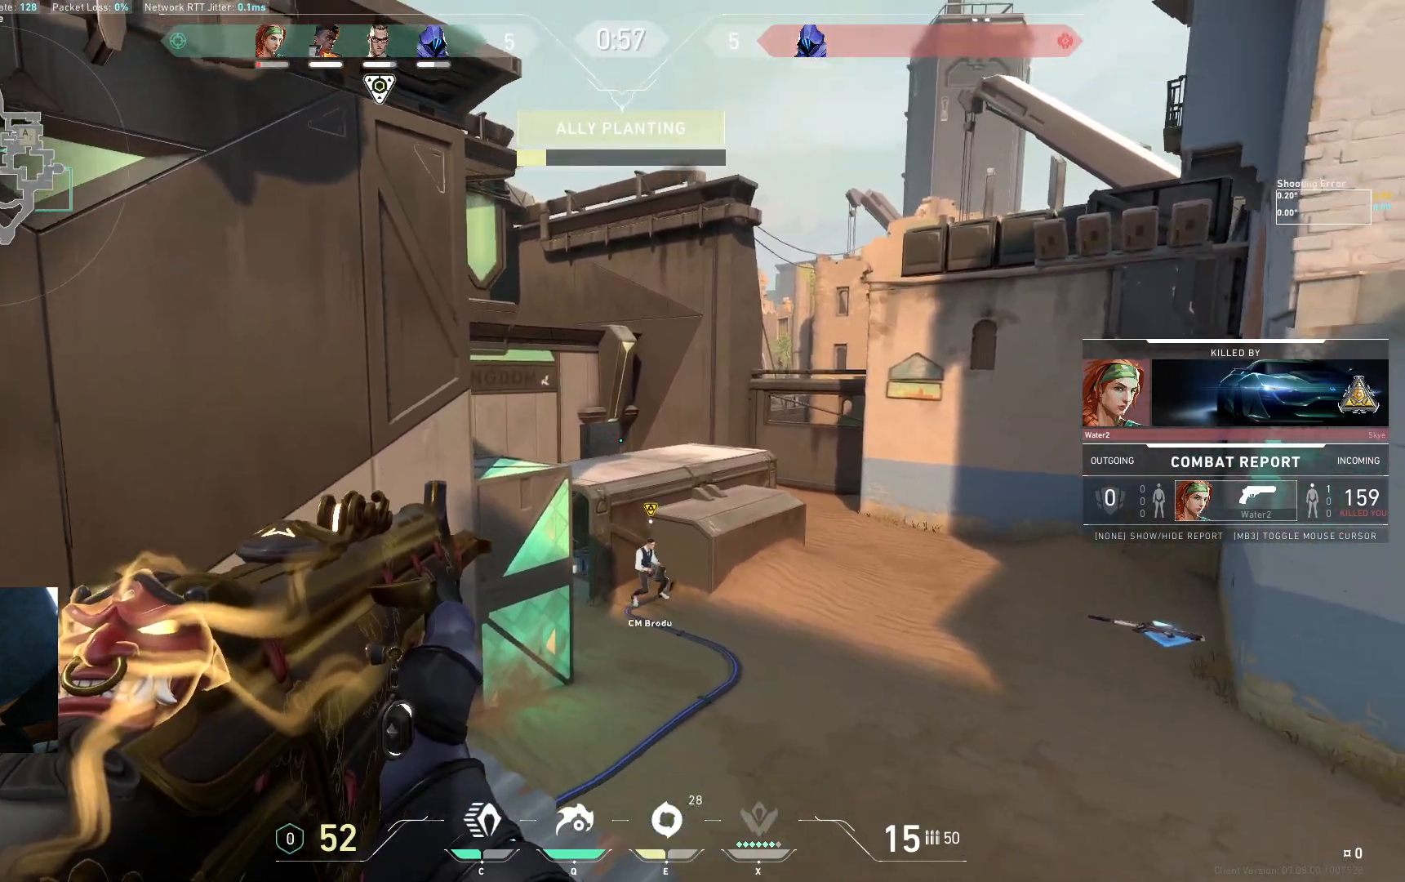
{"keys": ["w"], "events": [[33, "w", "up"], [483, "w", "down"]]}
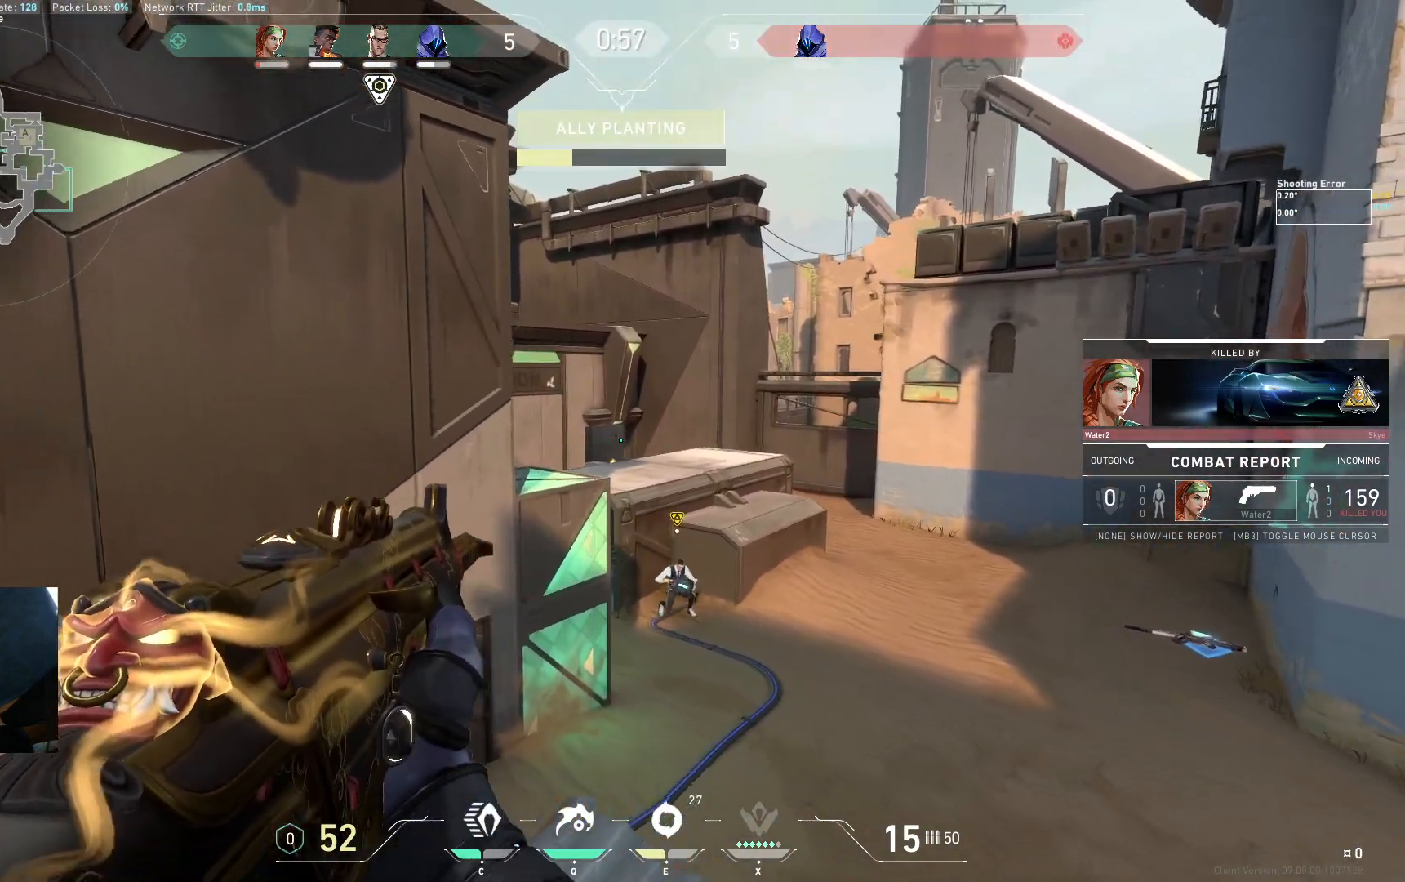
{"keys": []}
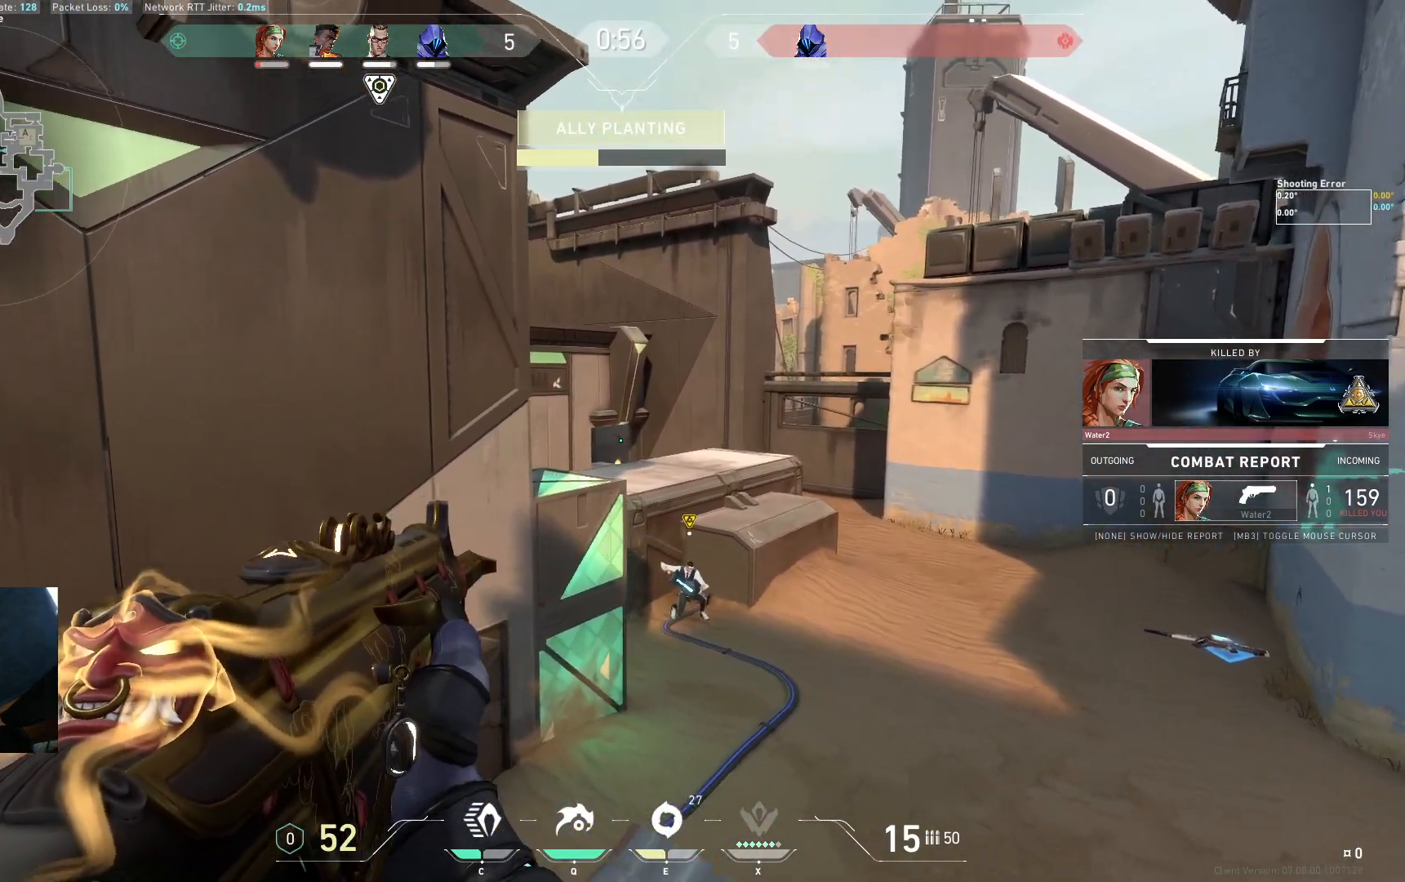
{"keys": []}
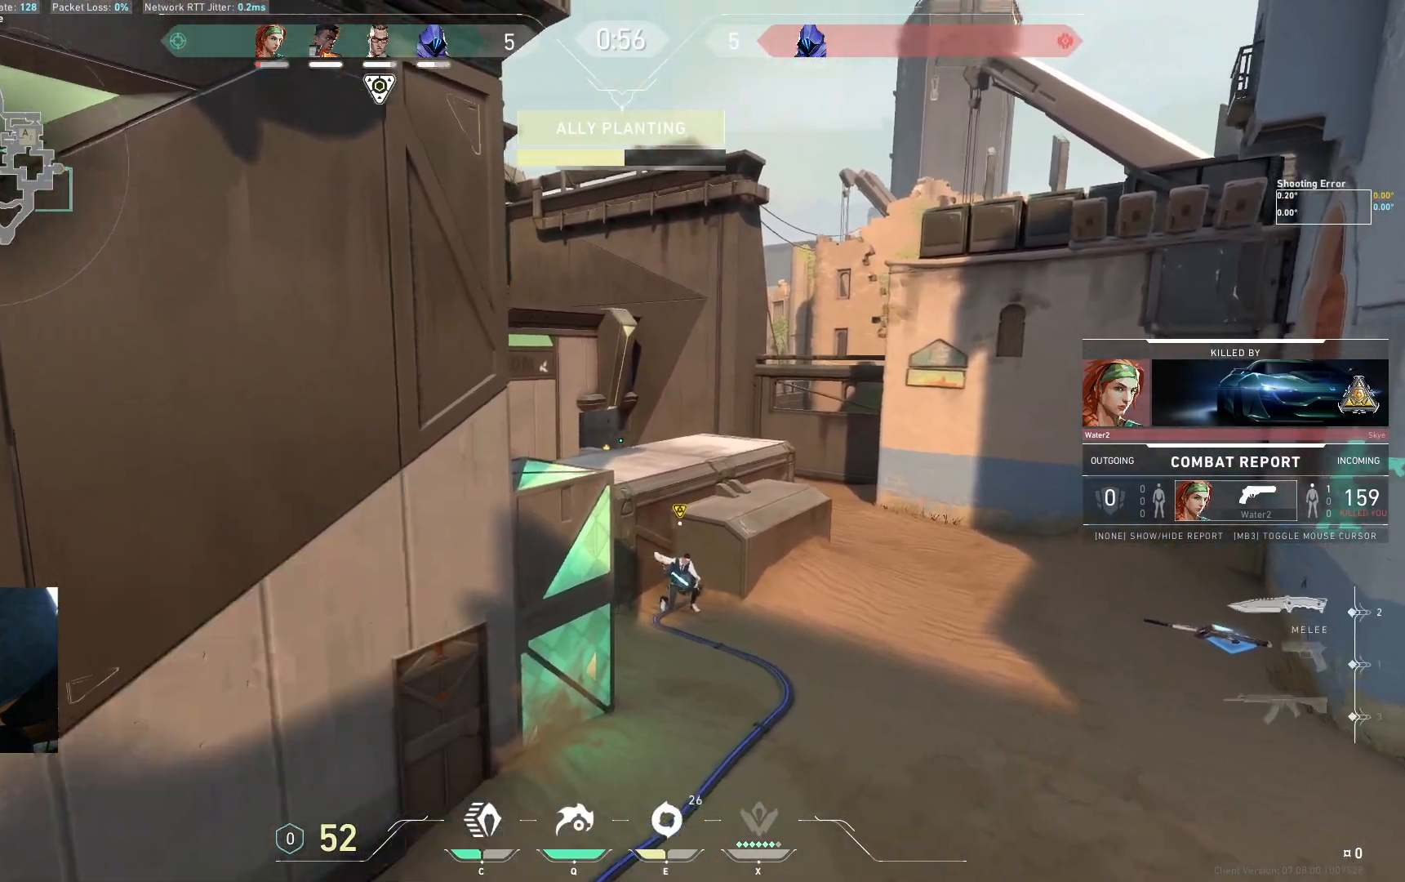
{"keys": [], "events": []}
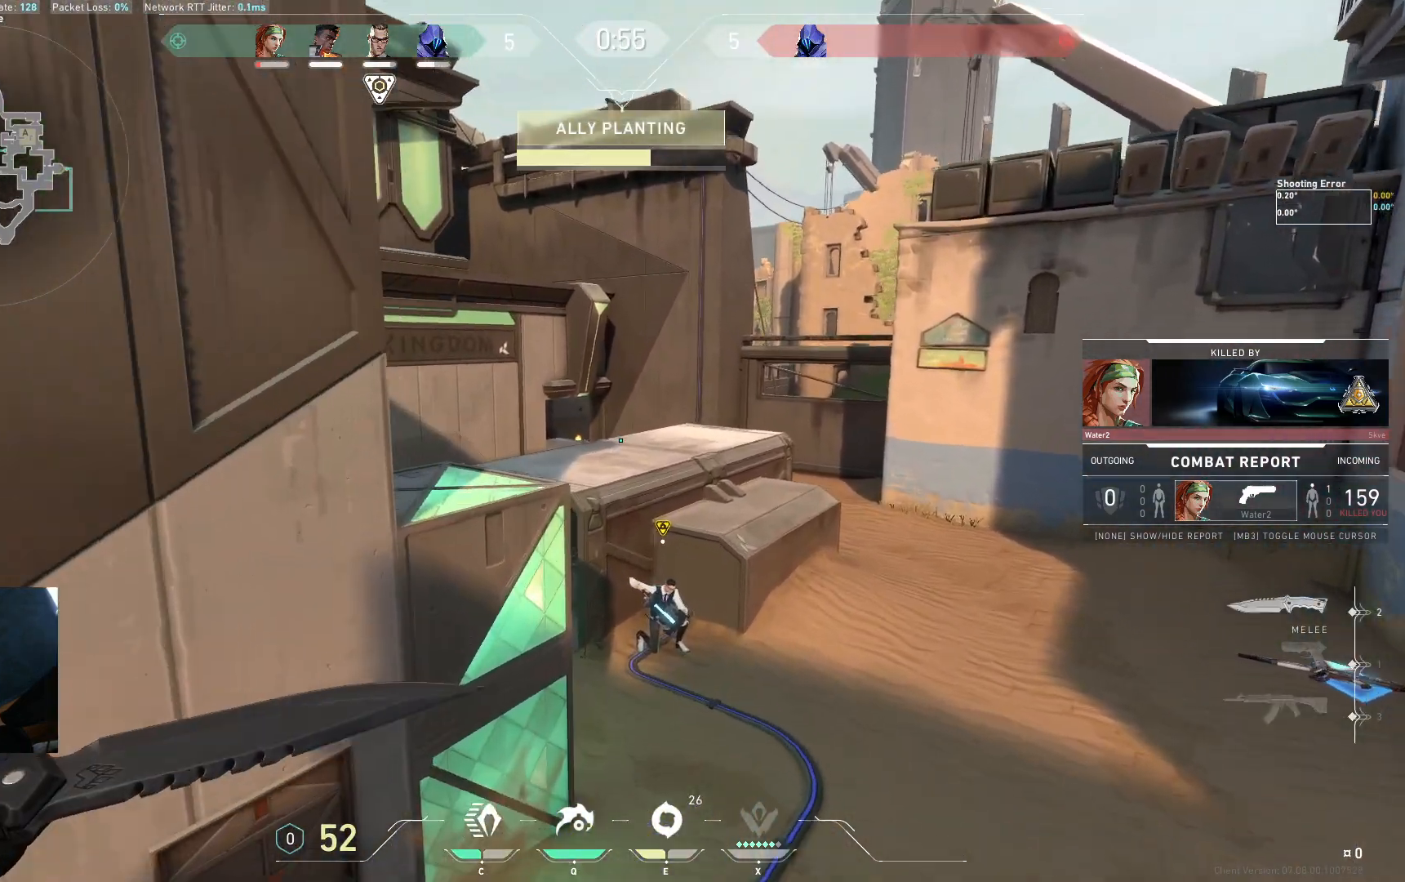
{"keys": [], "events": []}
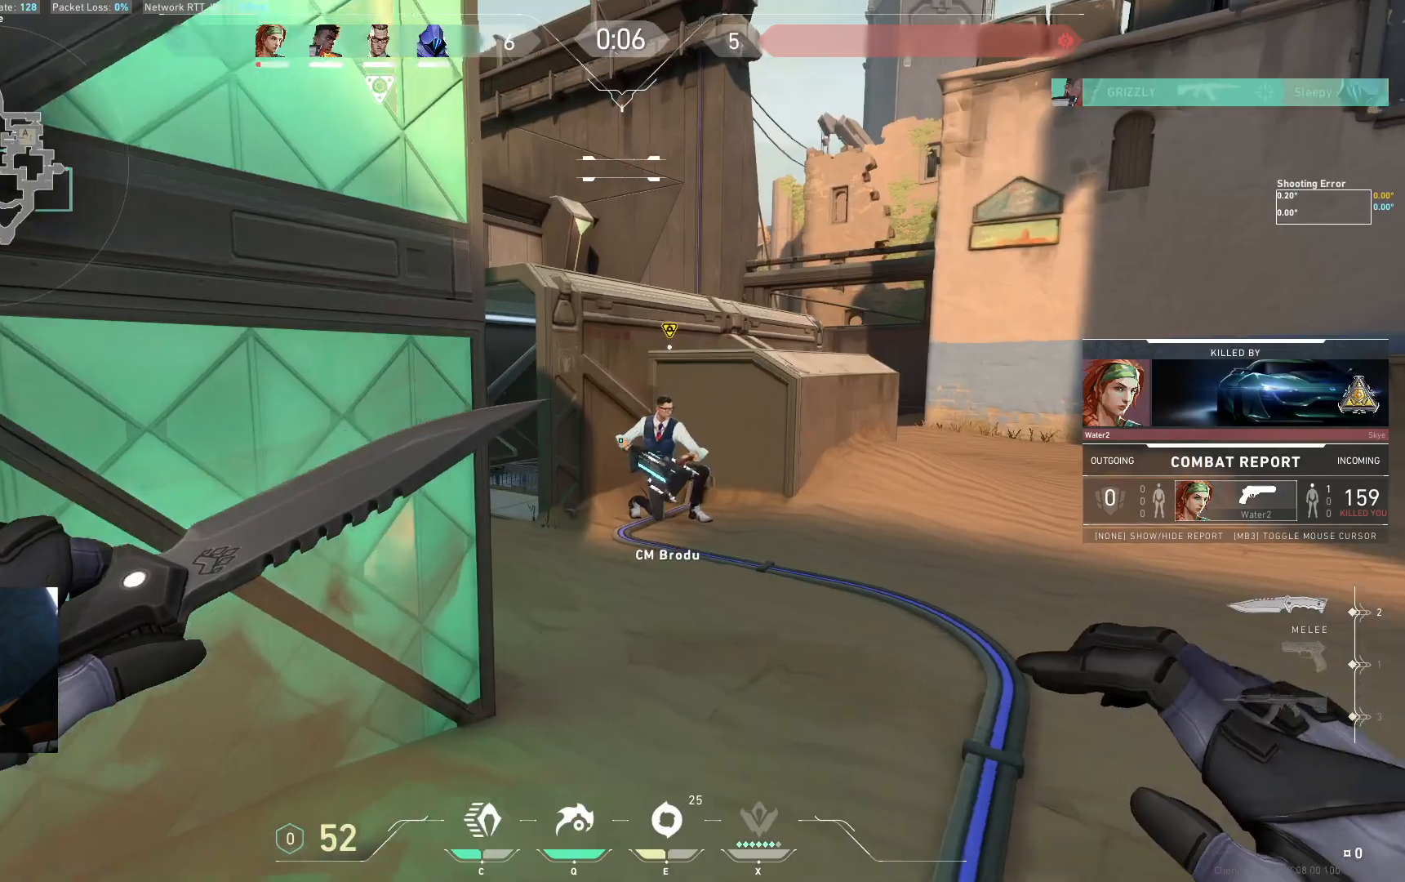
{"keys": [], "events": []}
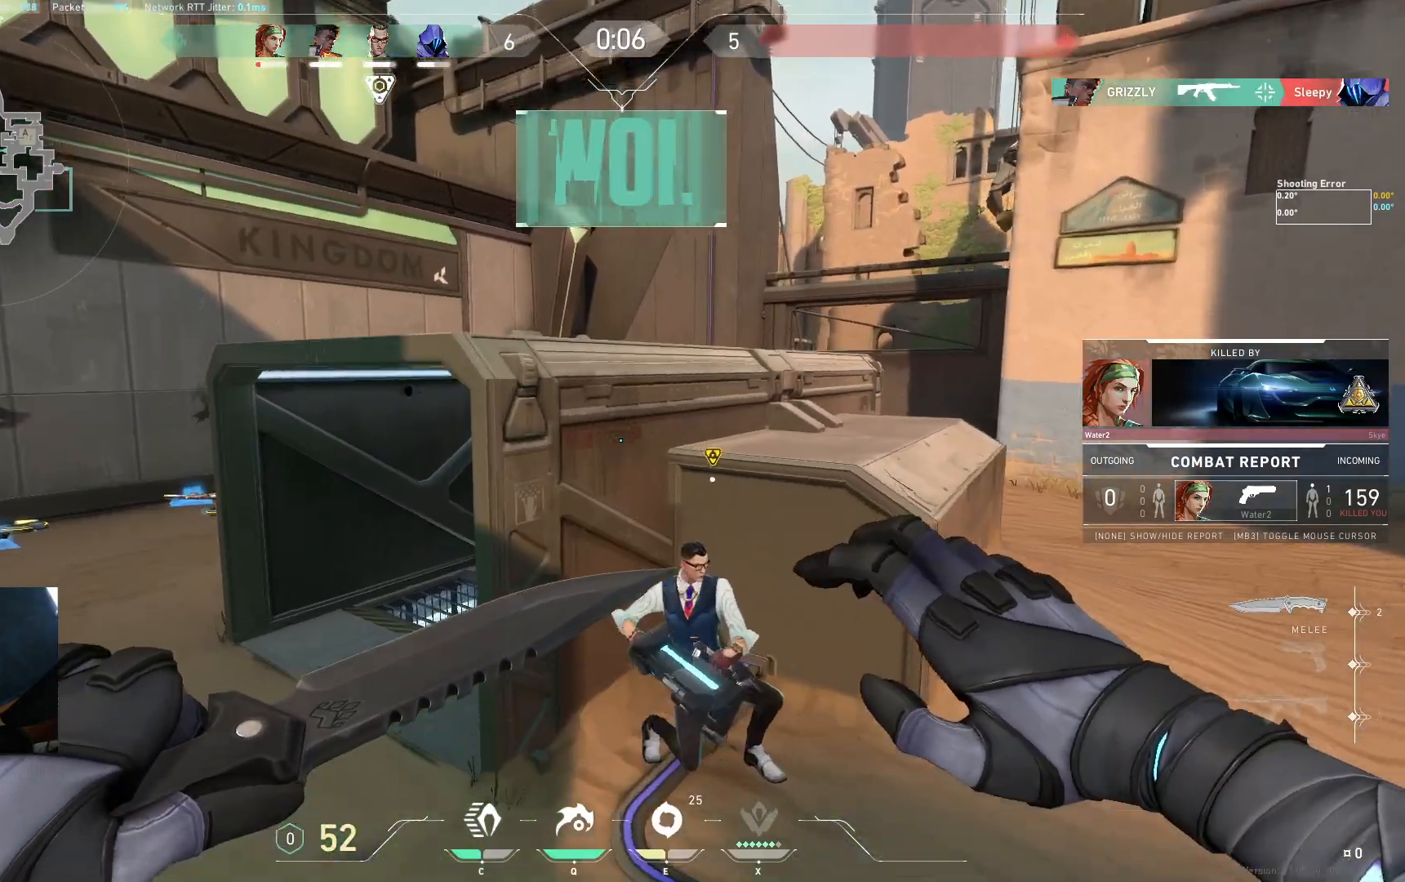
{"keys": [], "events": []}
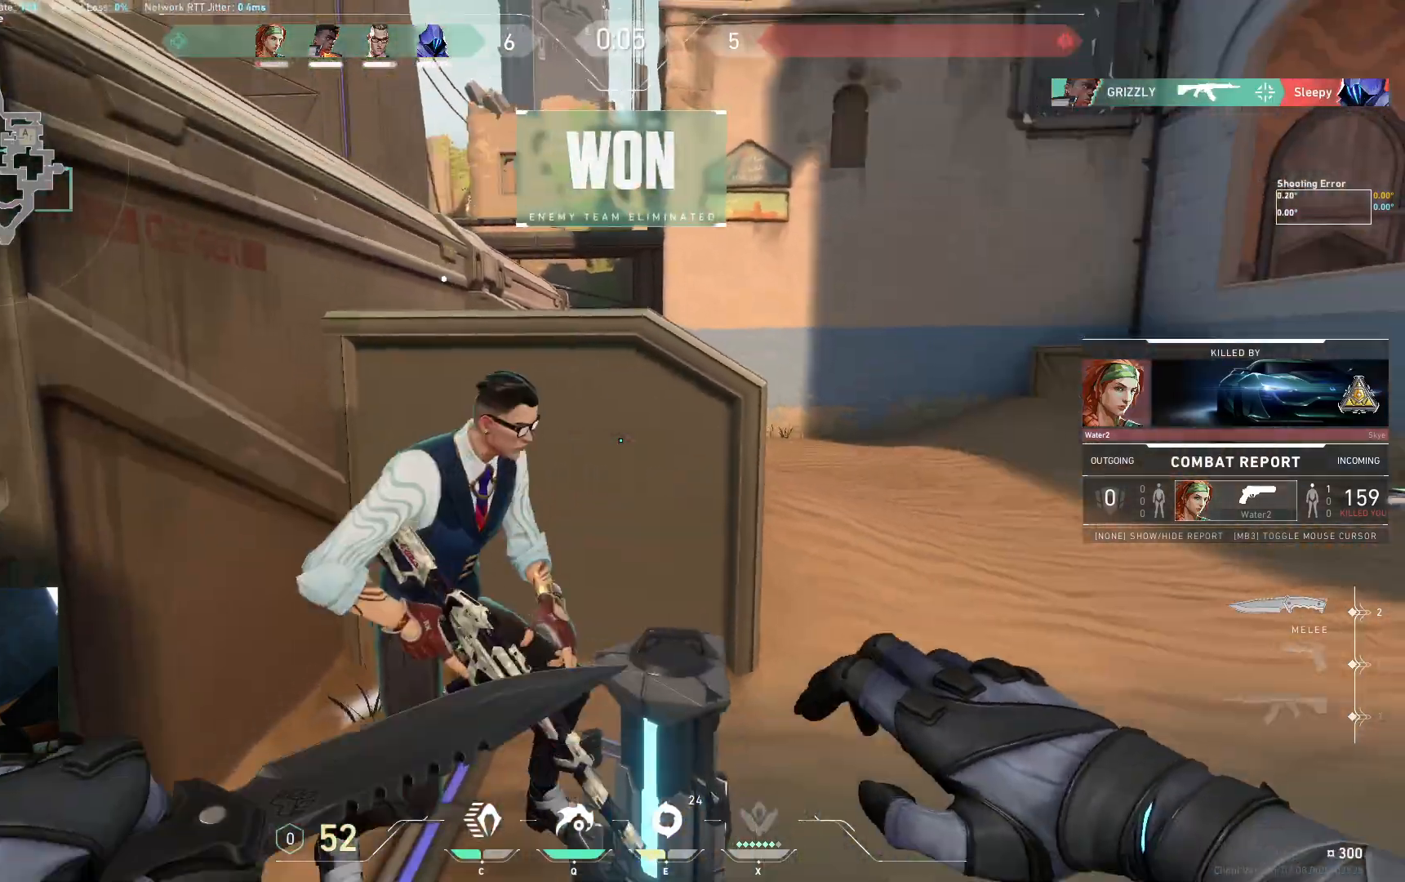
{"keys": [], "events": []}
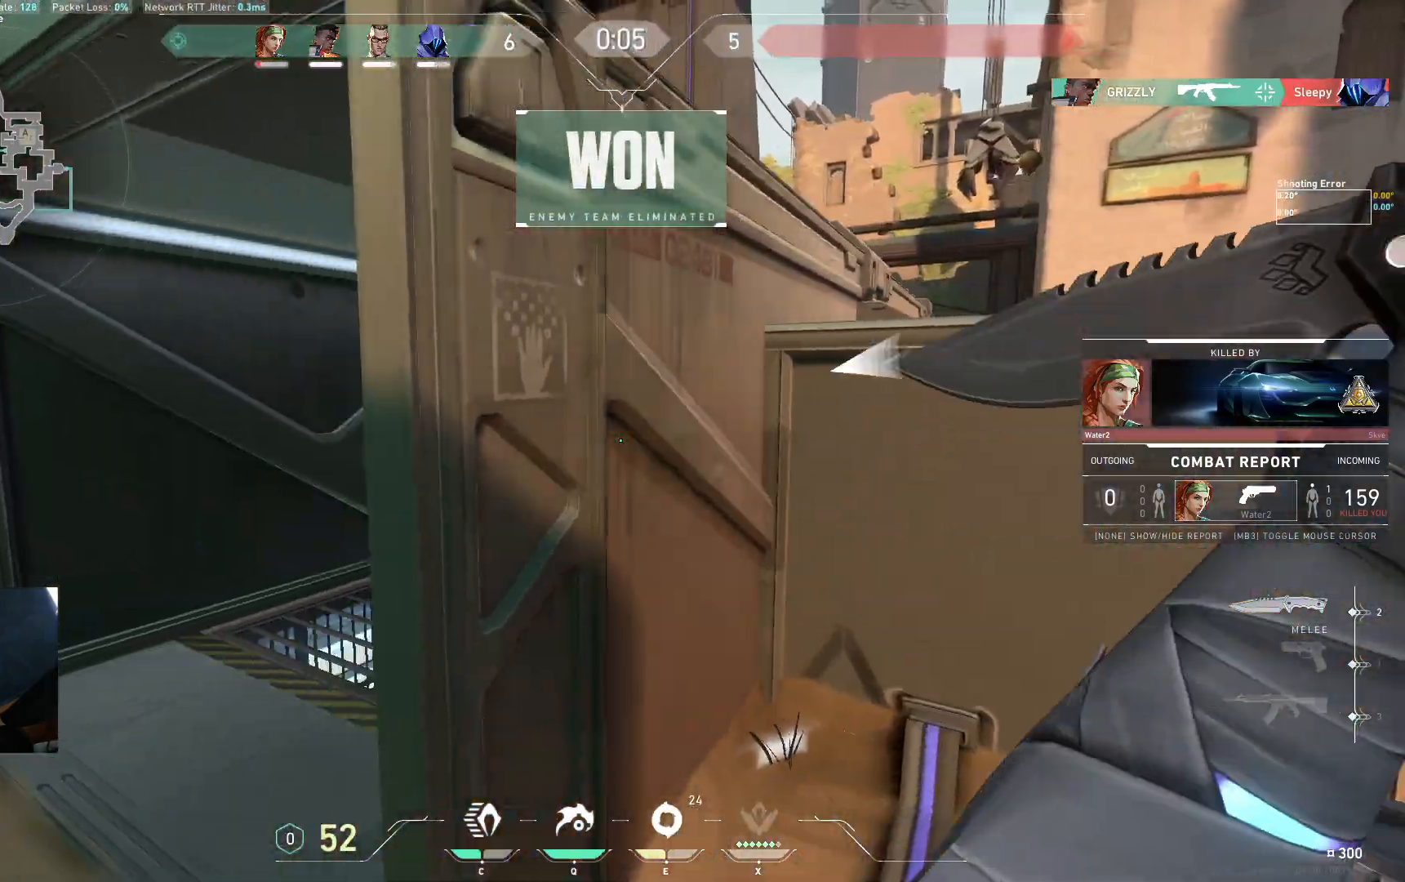
{"keys": [], "events": []}
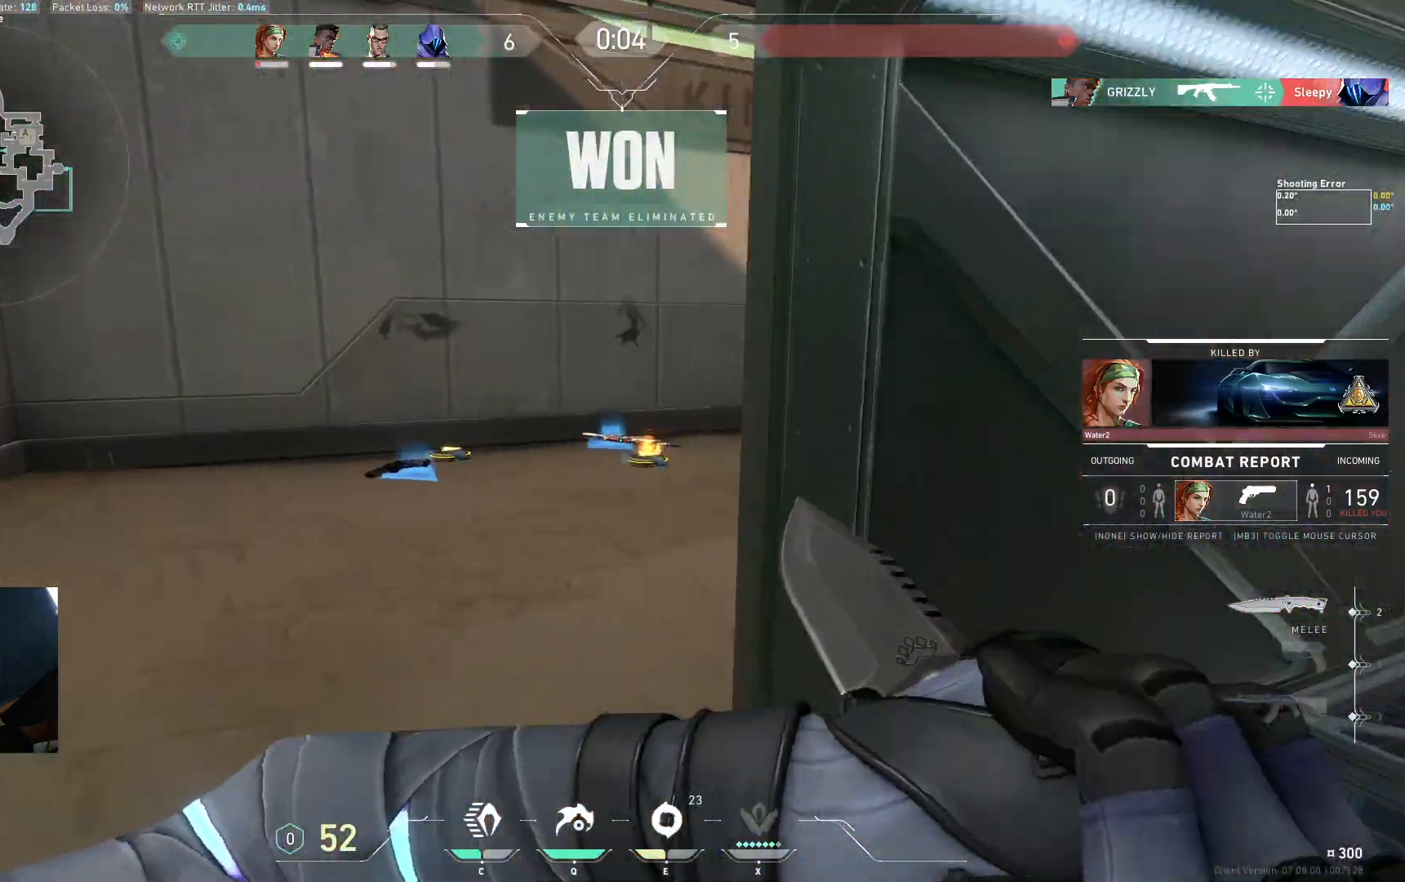
{"keys": [], "events": []}
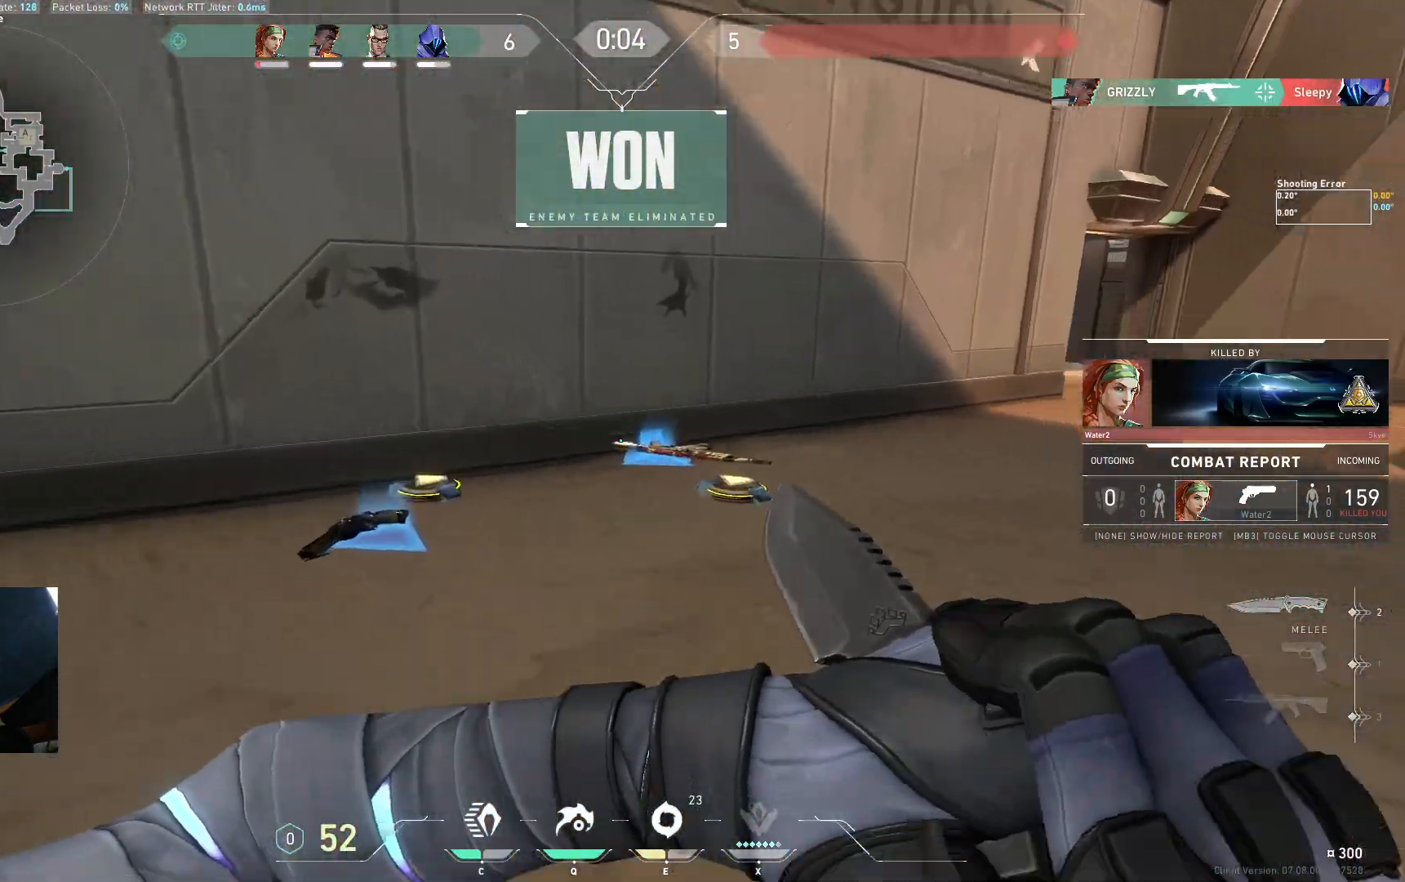
{"keys": [], "events": []}
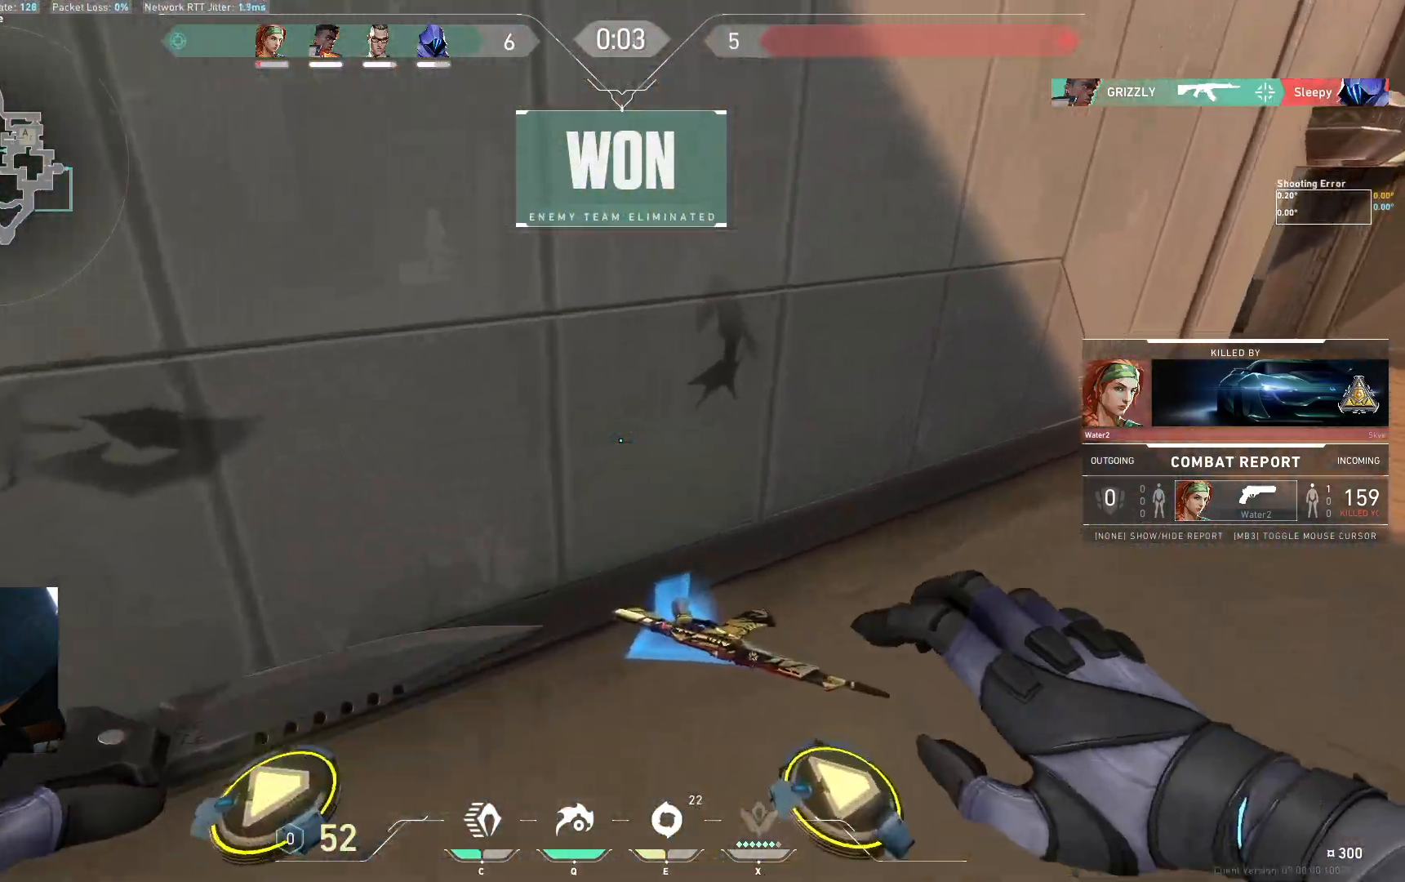
{"keys": [], "events": []}
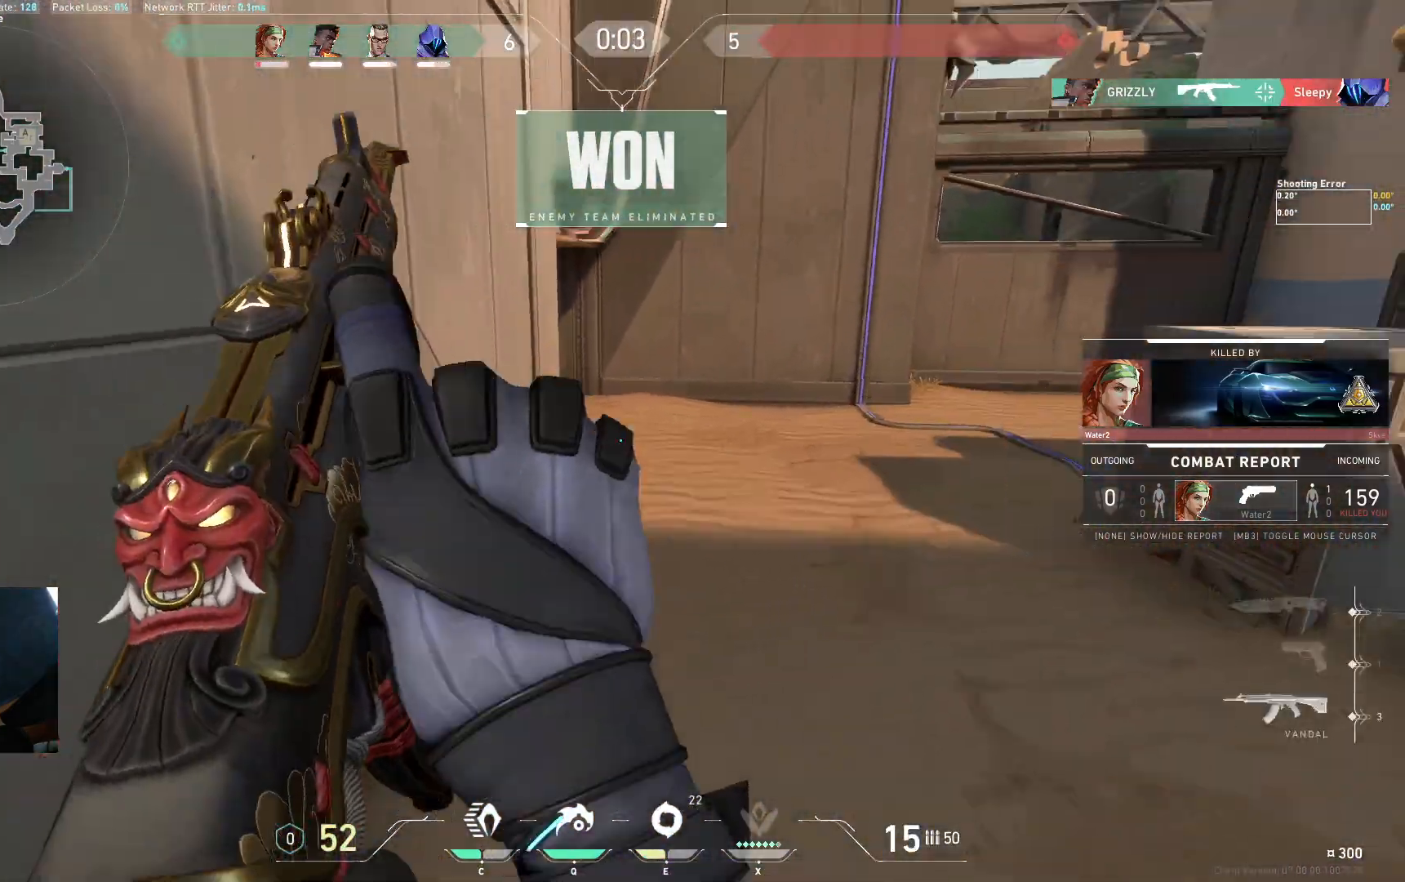
{"keys": [], "events": [[283, "e", "down"], [367, "e", "up"]]}
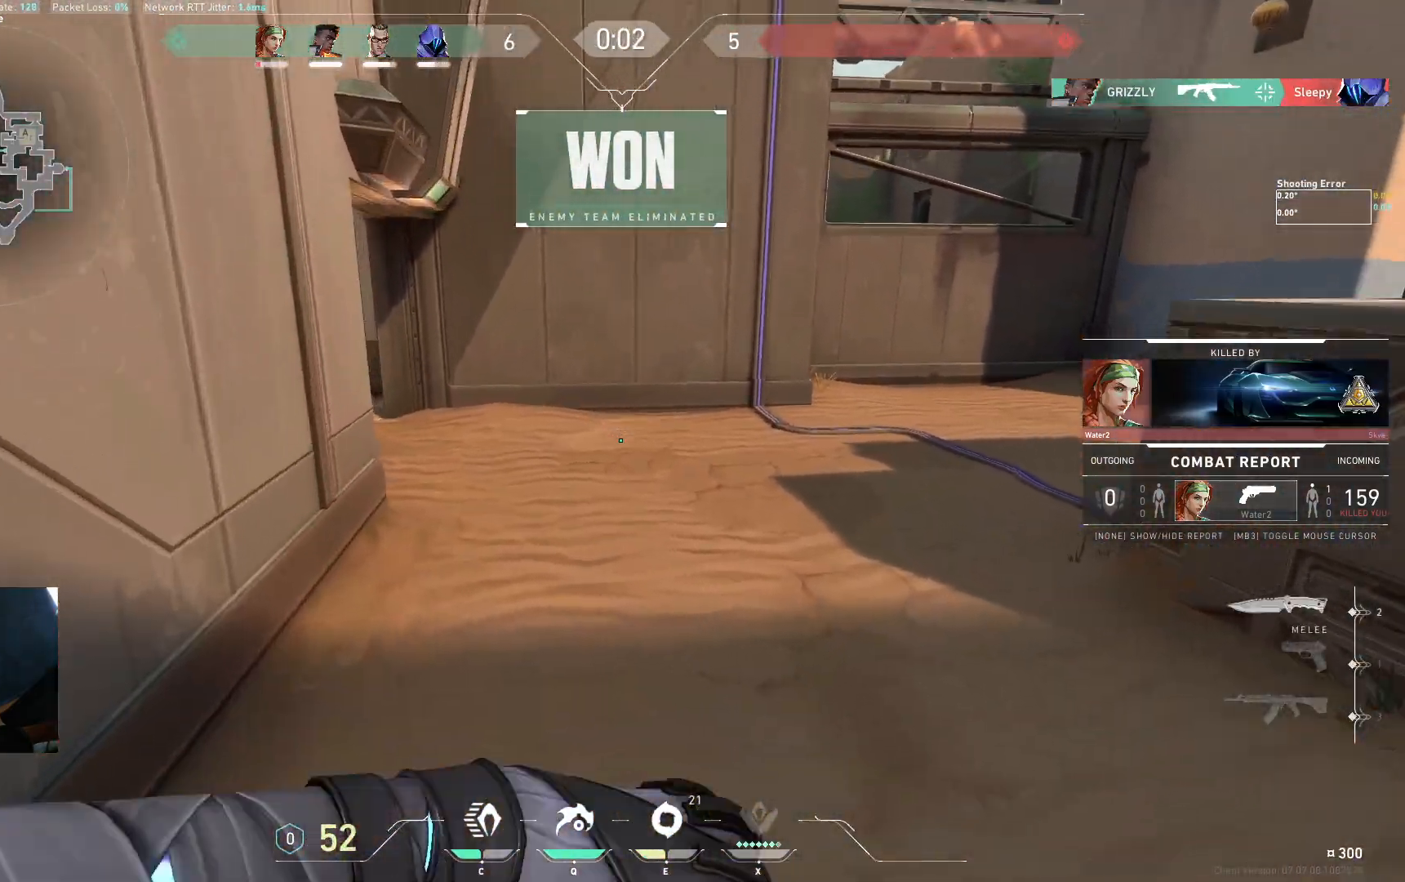
{"keys": [], "events": []}
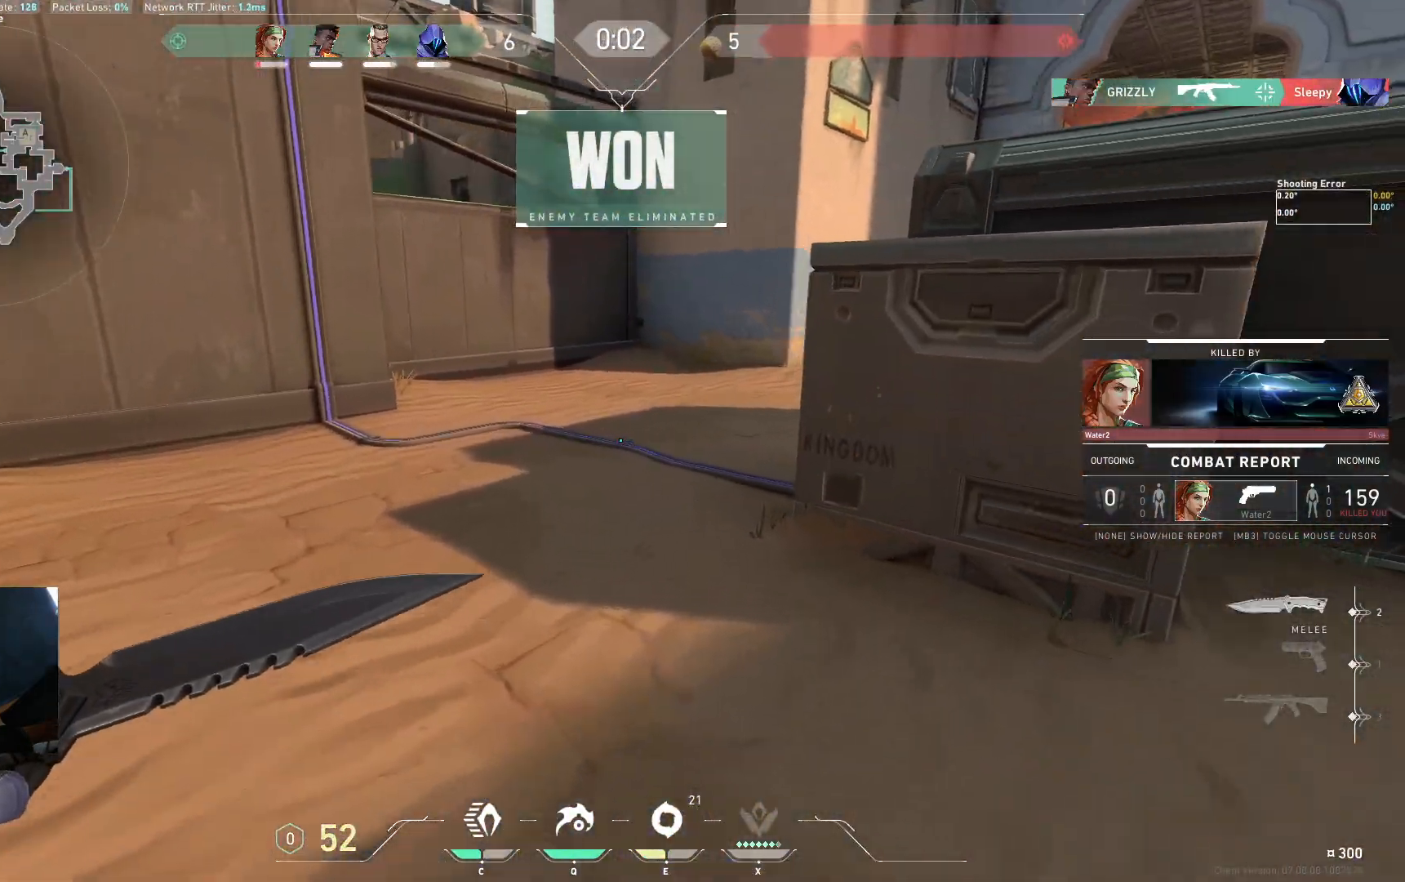
{"keys": []}
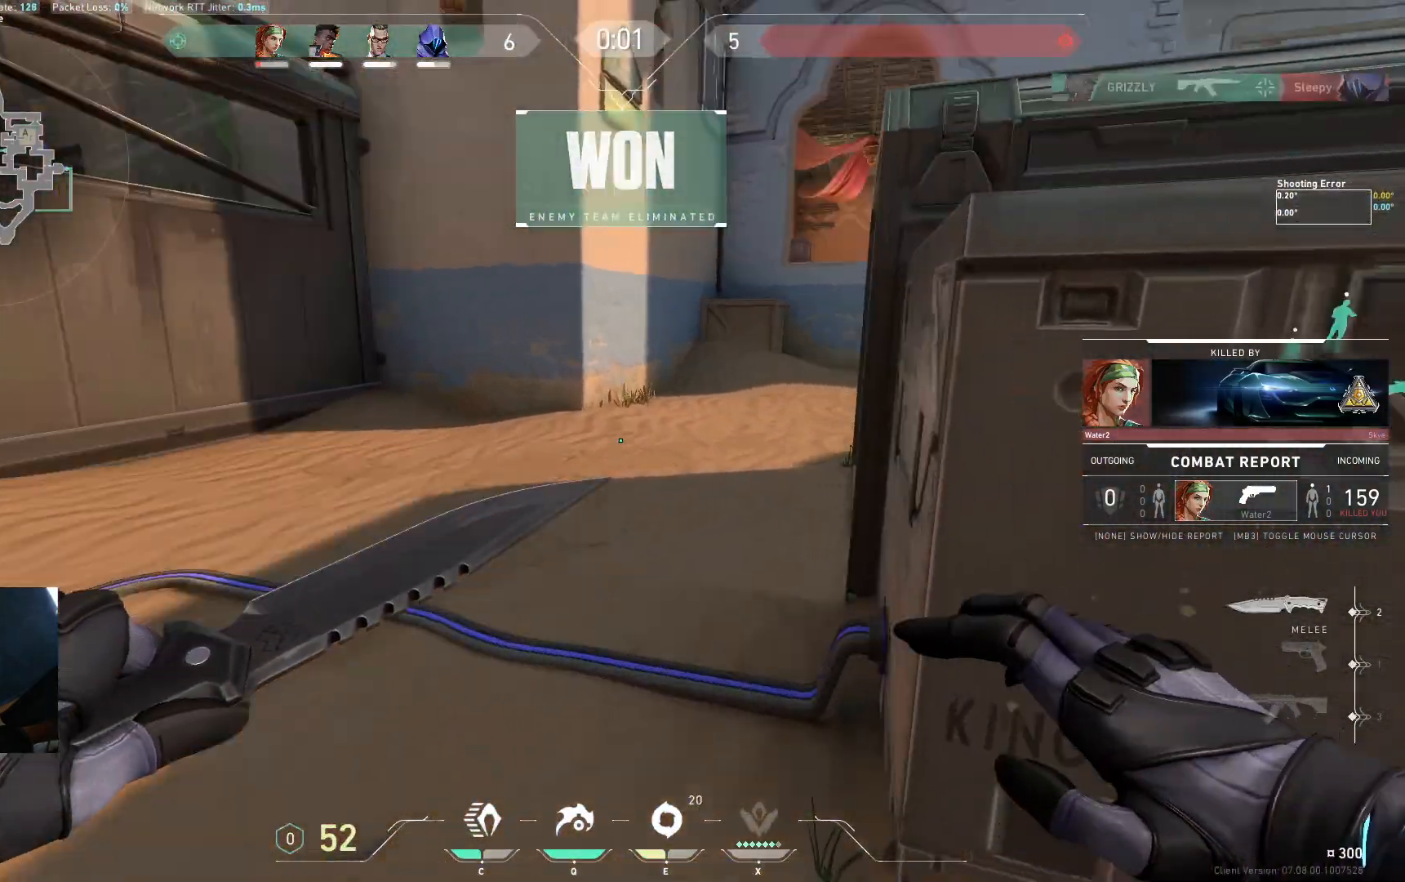
{"keys": [], "events": []}
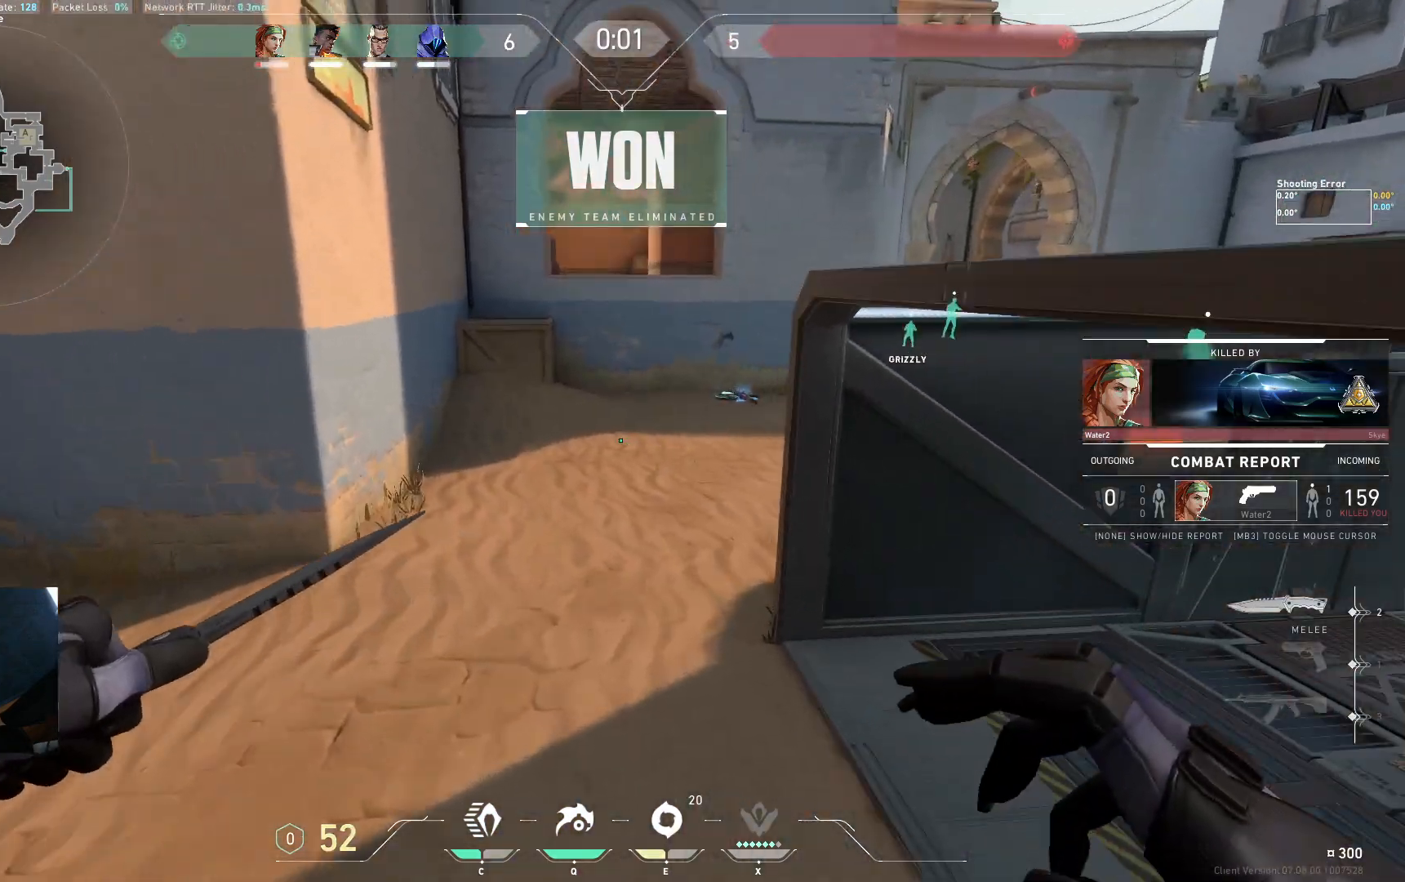
{"keys": [], "events": [[317, "q", "down"], [317, "w", "down"], [433, "q", "up"], [483, "w", "up"]]}
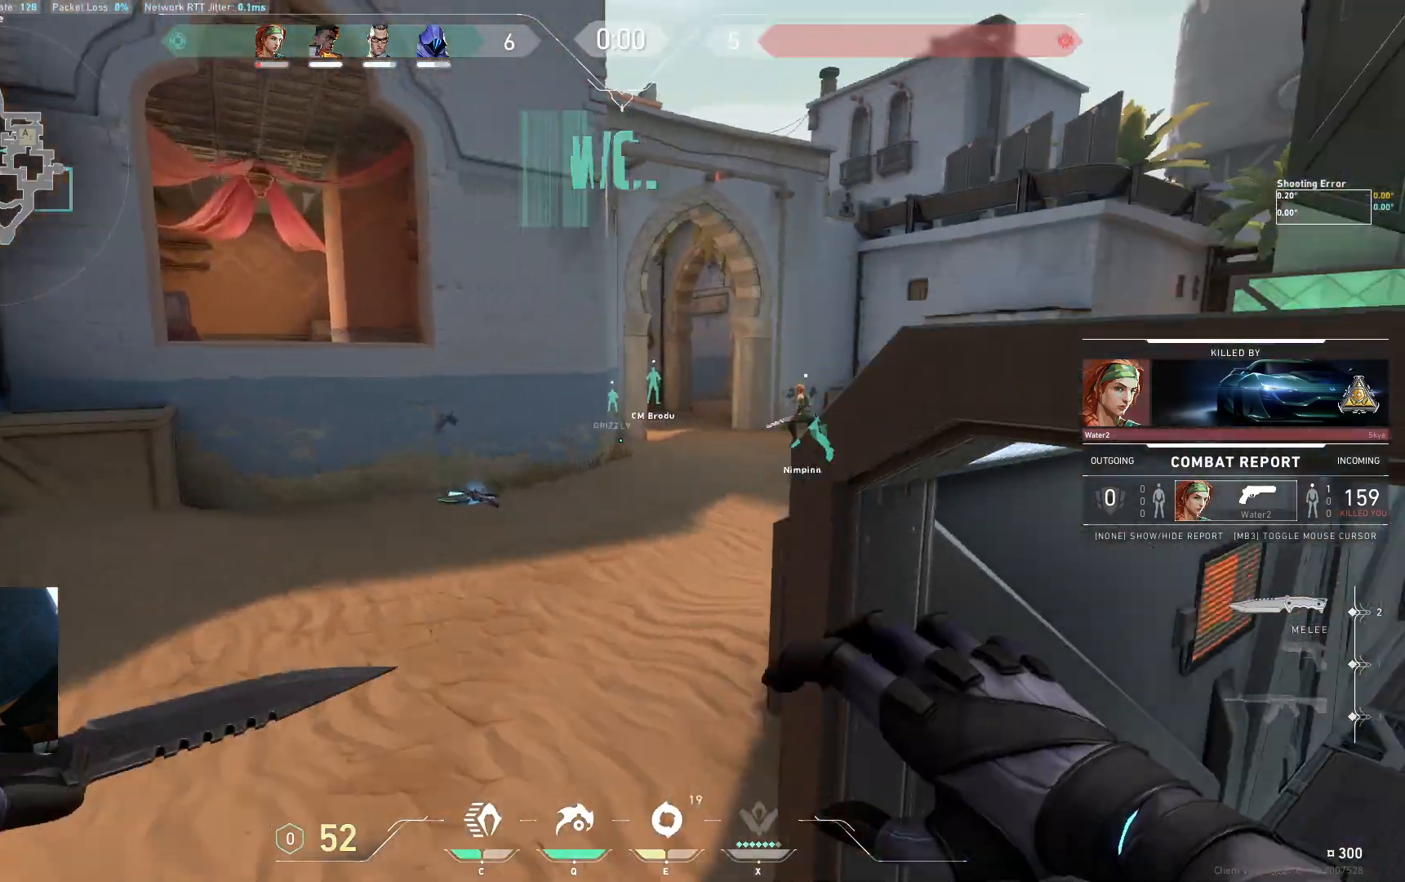
{"keys": []}
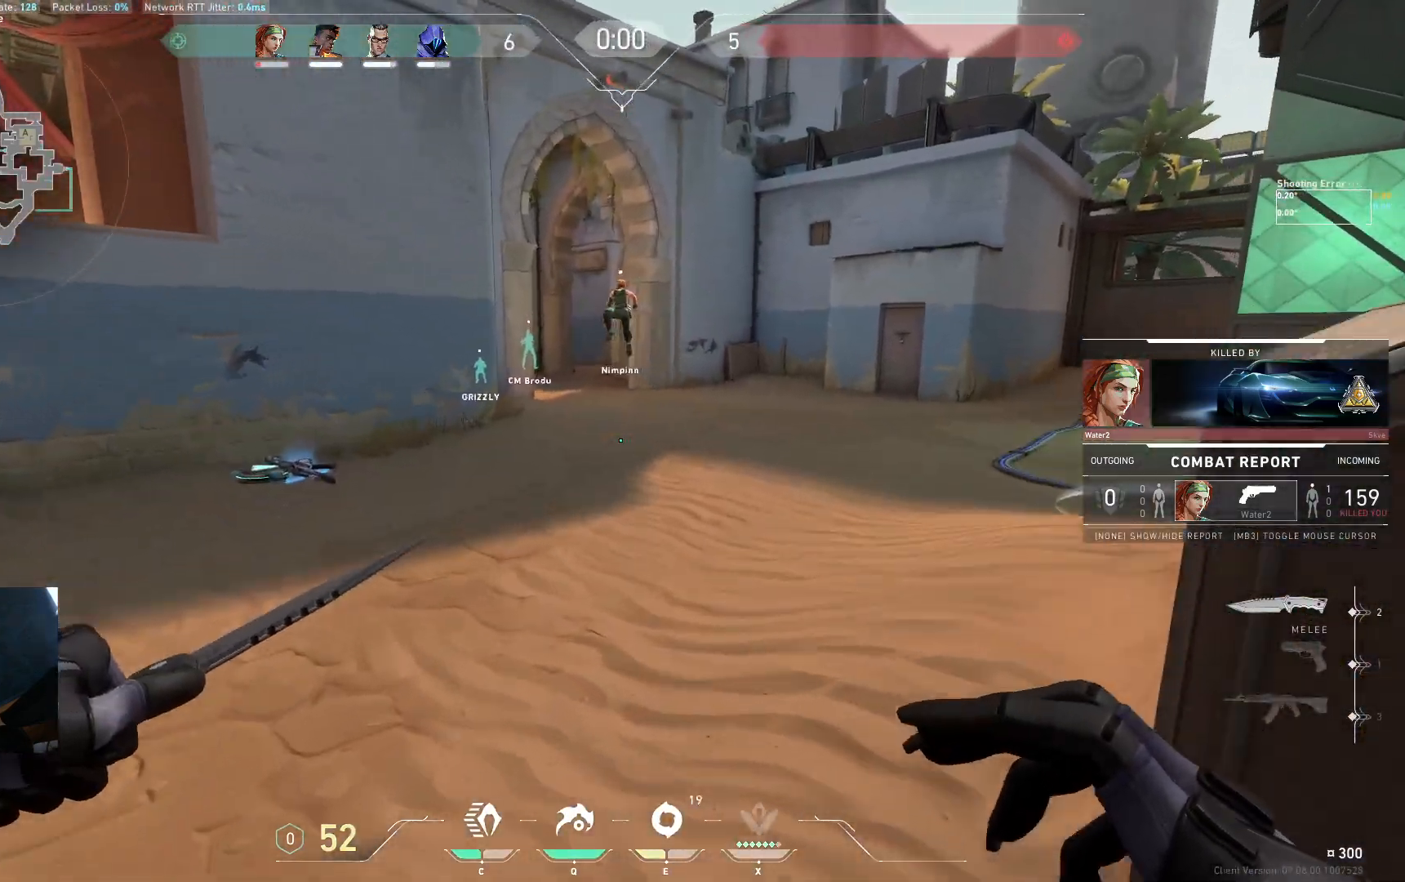
{"keys": []}
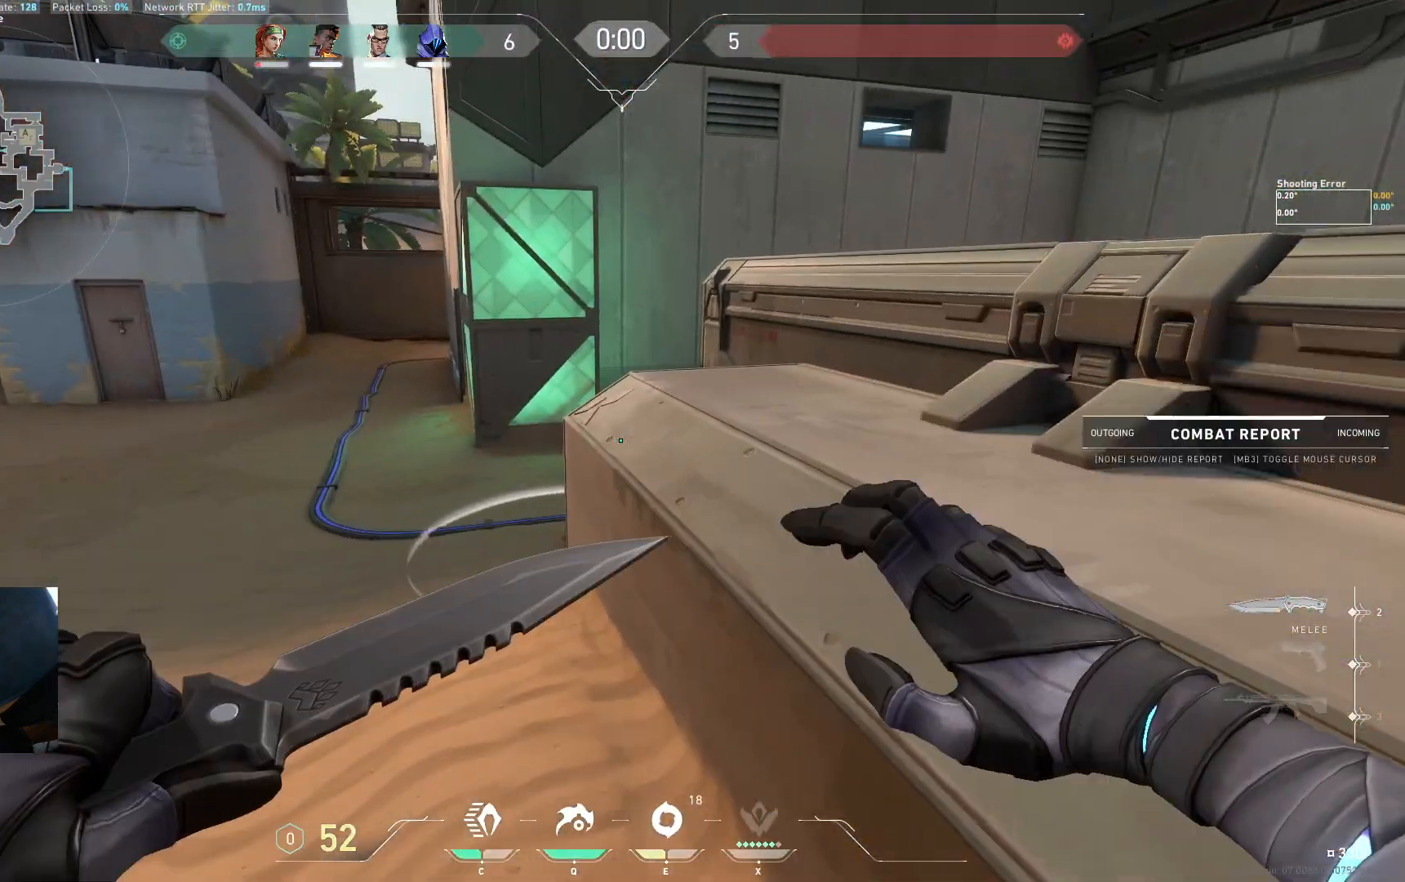
{"keys": [], "events": []}
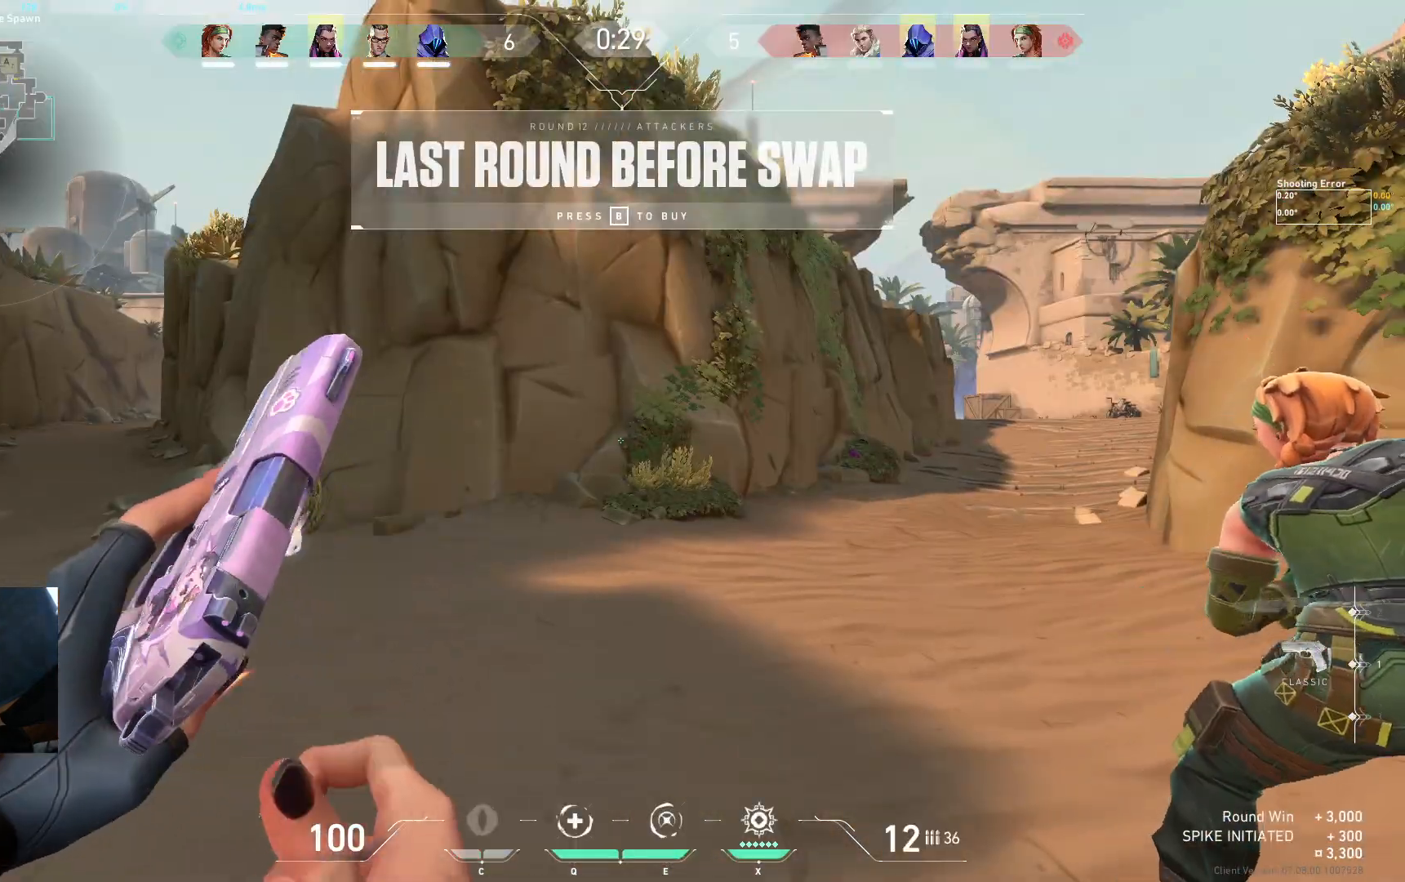
{"keys": [], "events": []}
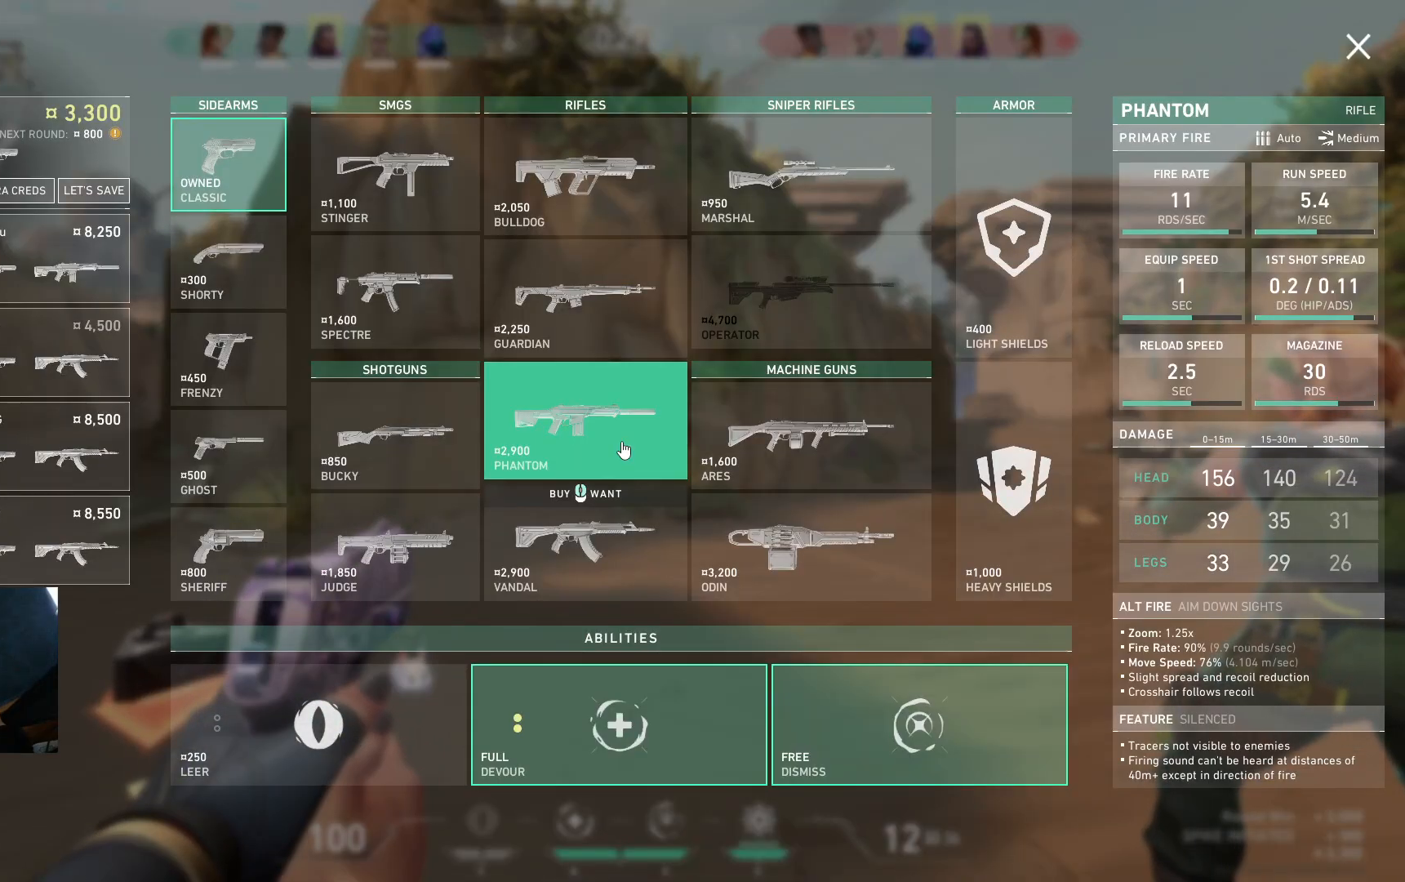
{"keys": ["w"], "events": [[417, "w", "down"]]}
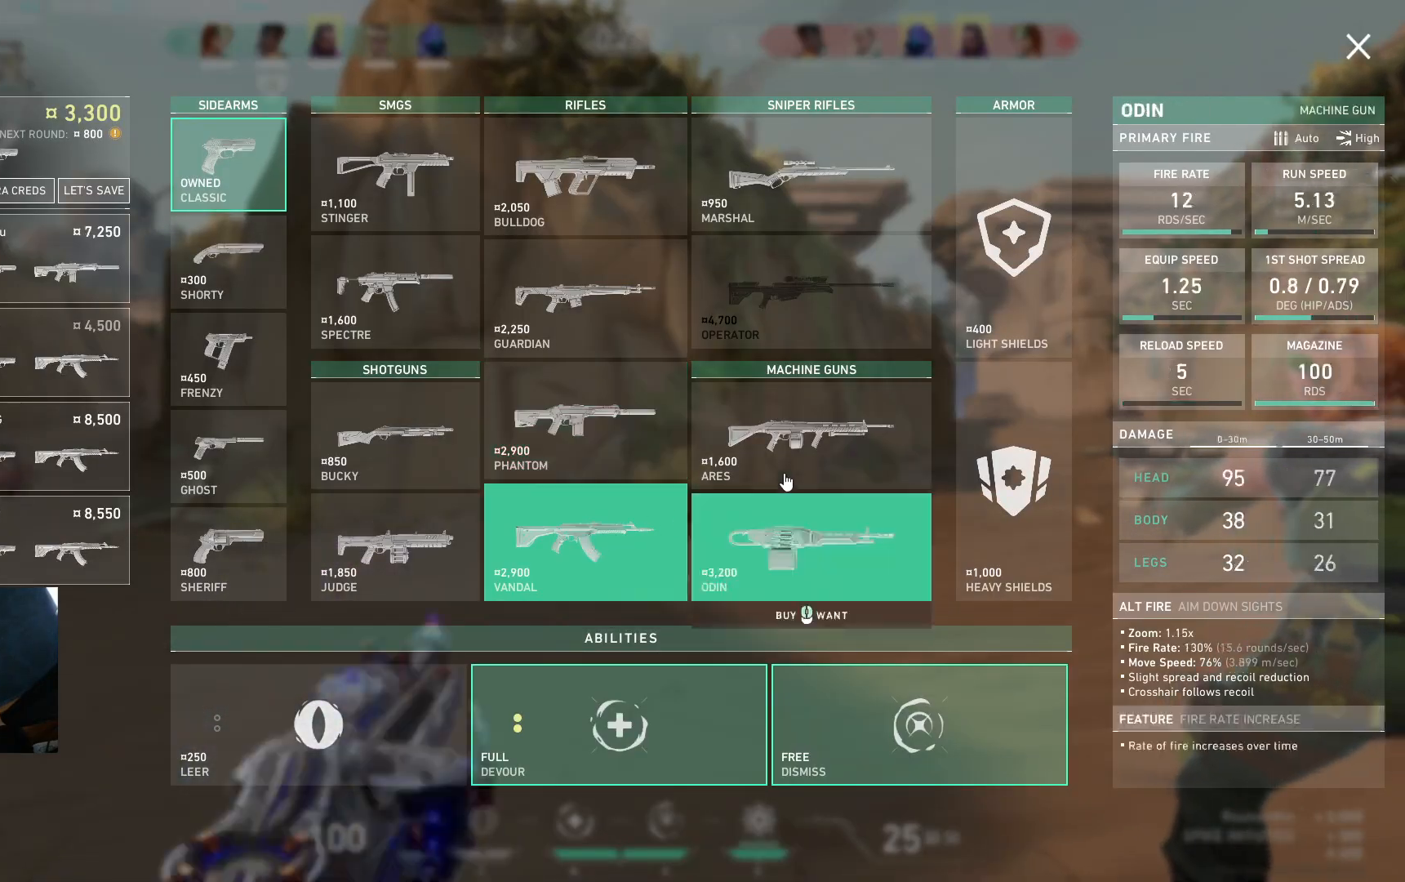
{"keys": ["d", "w"], "events": [[267, "d", "down"]]}
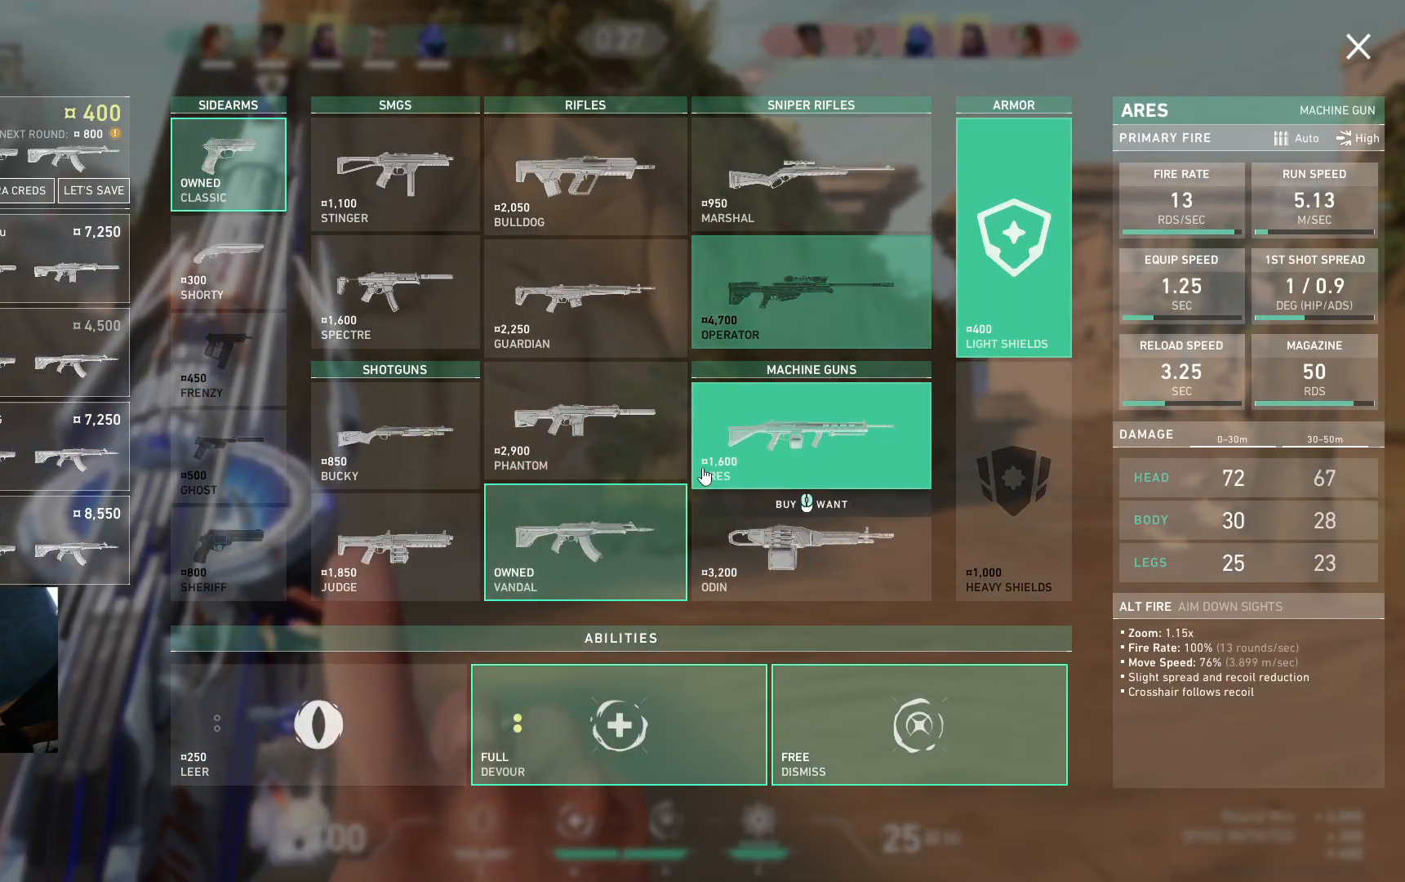
{"keys": ["d", "w"], "events": []}
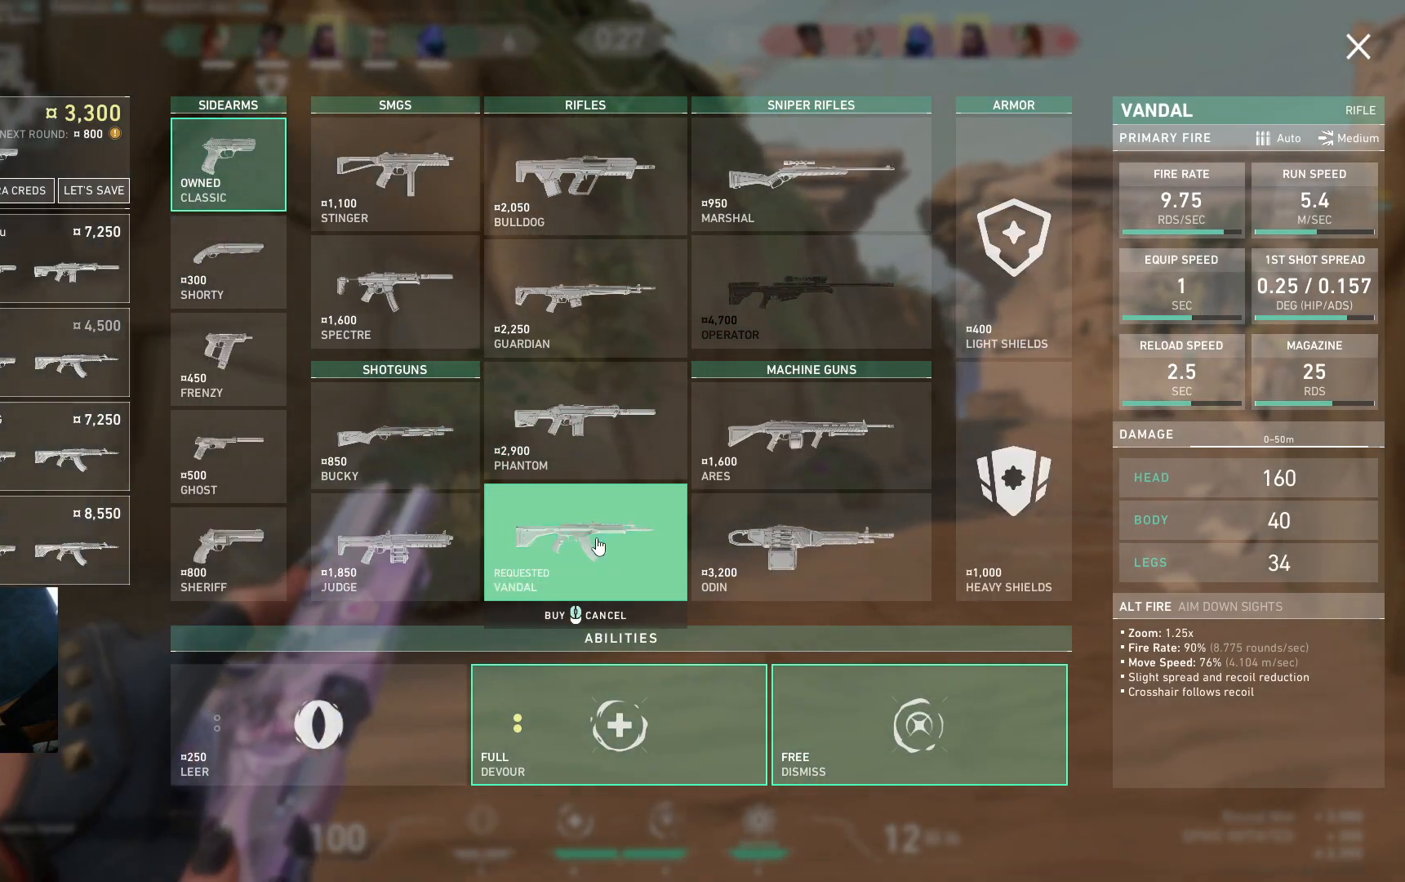
{"keys": ["d", "w"], "events": []}
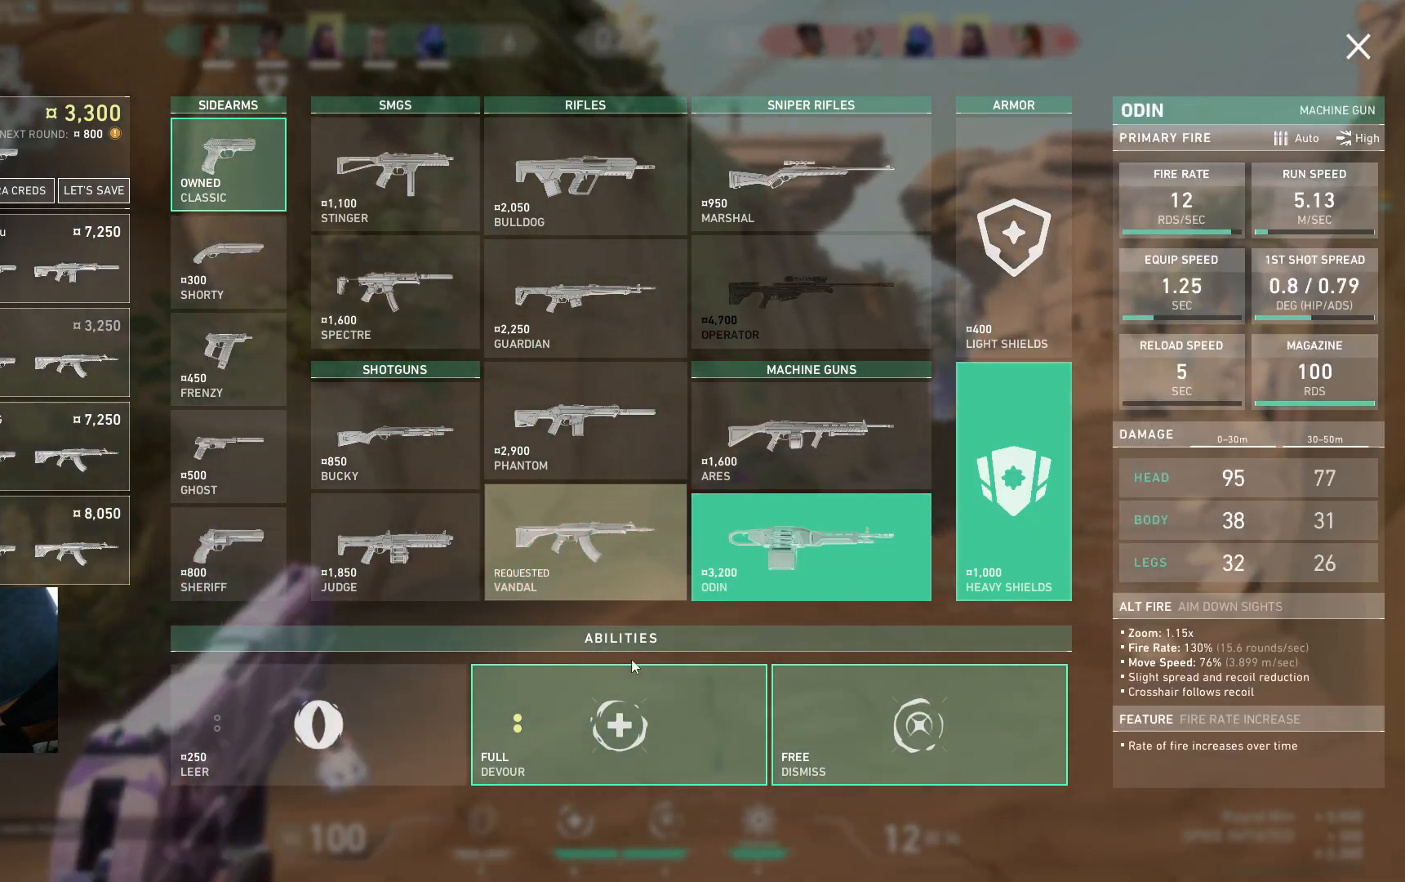
{"keys": ["w"], "events": [[233, "d", "up"]]}
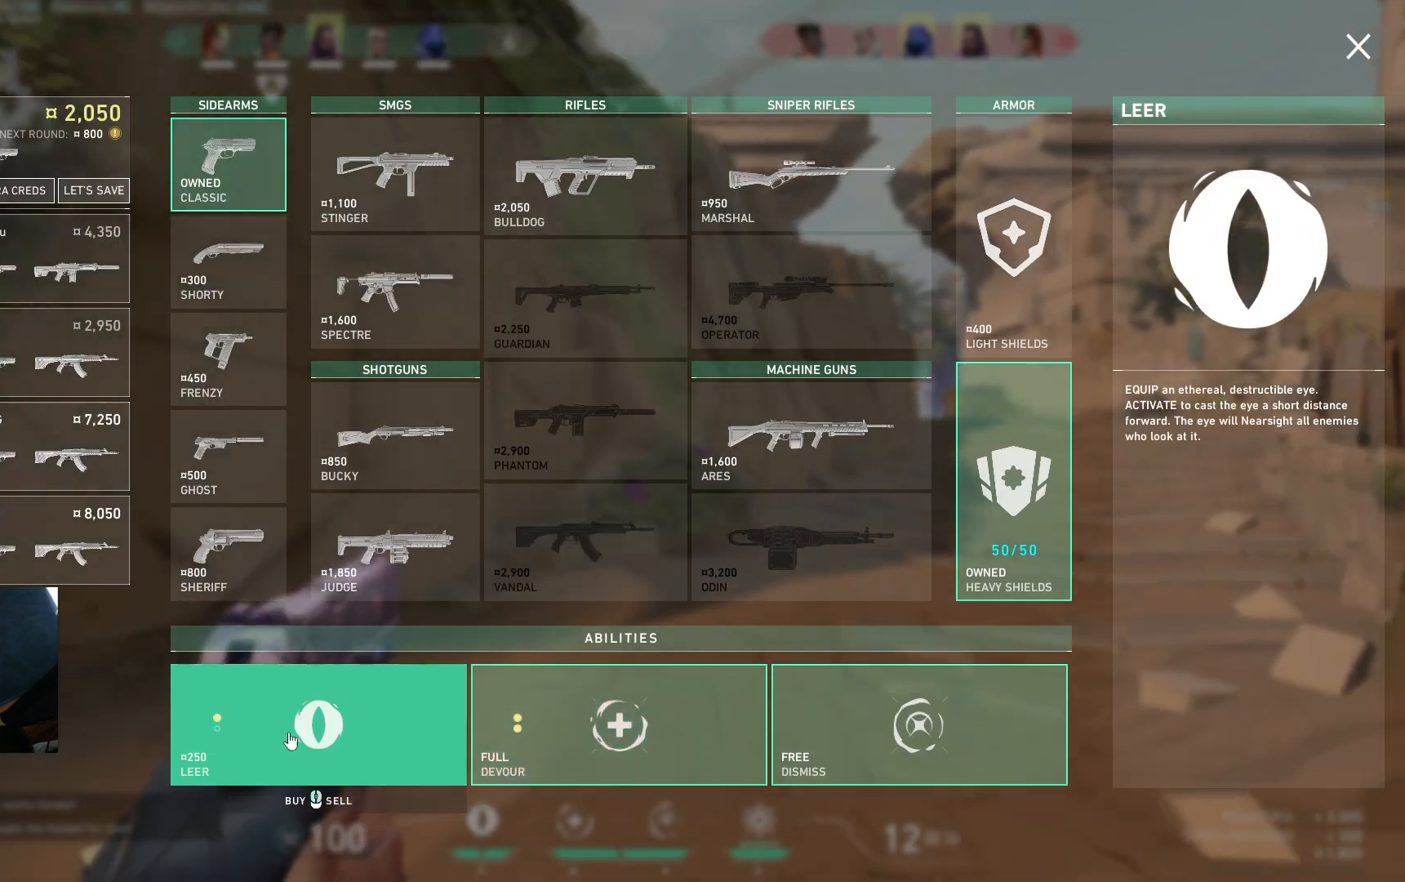
{"keys": ["w"], "events": []}
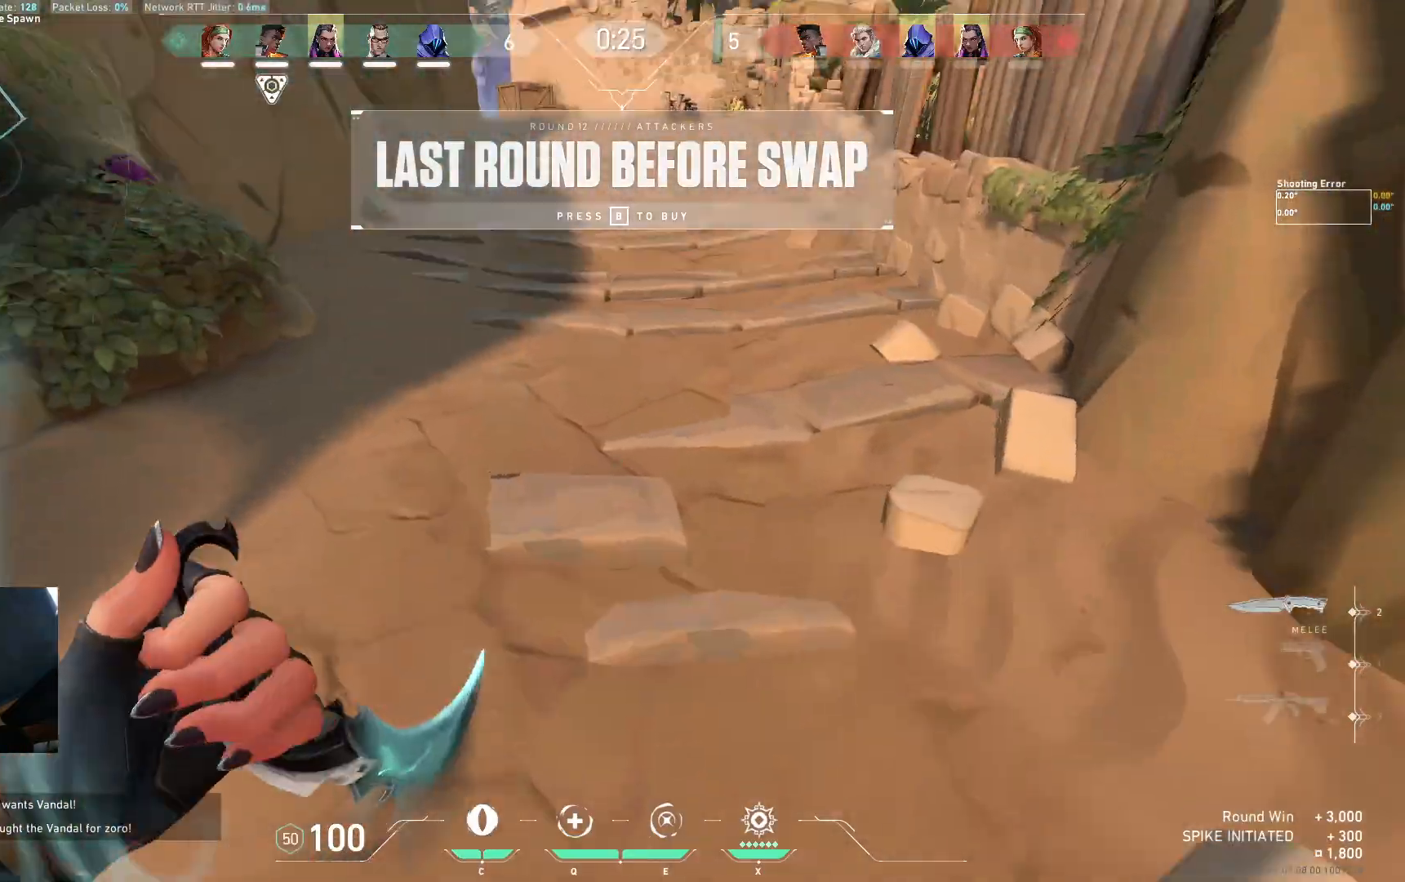
{"keys": ["w"], "events": []}
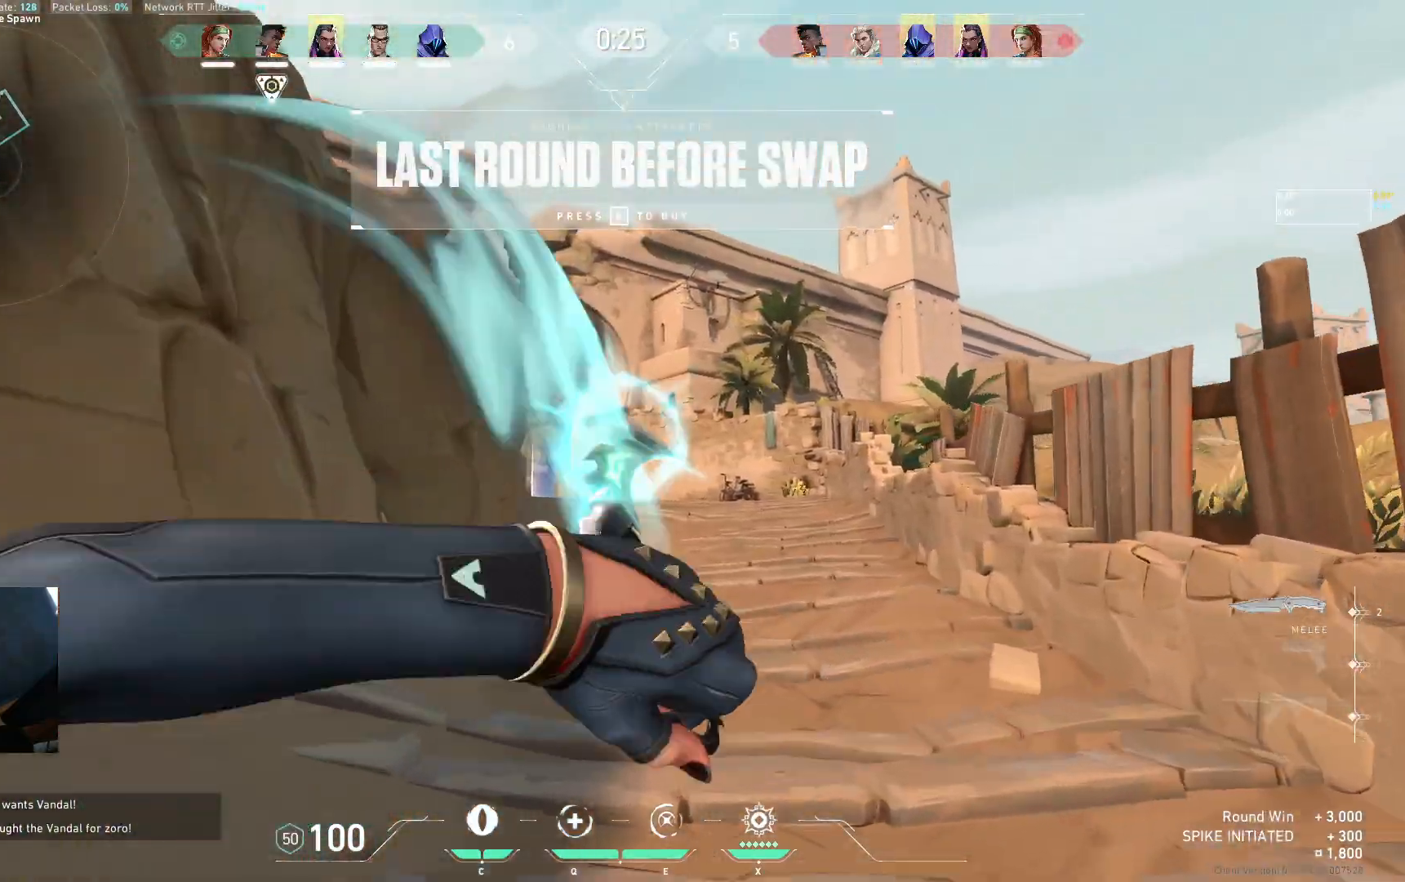
{"keys": ["w"], "events": []}